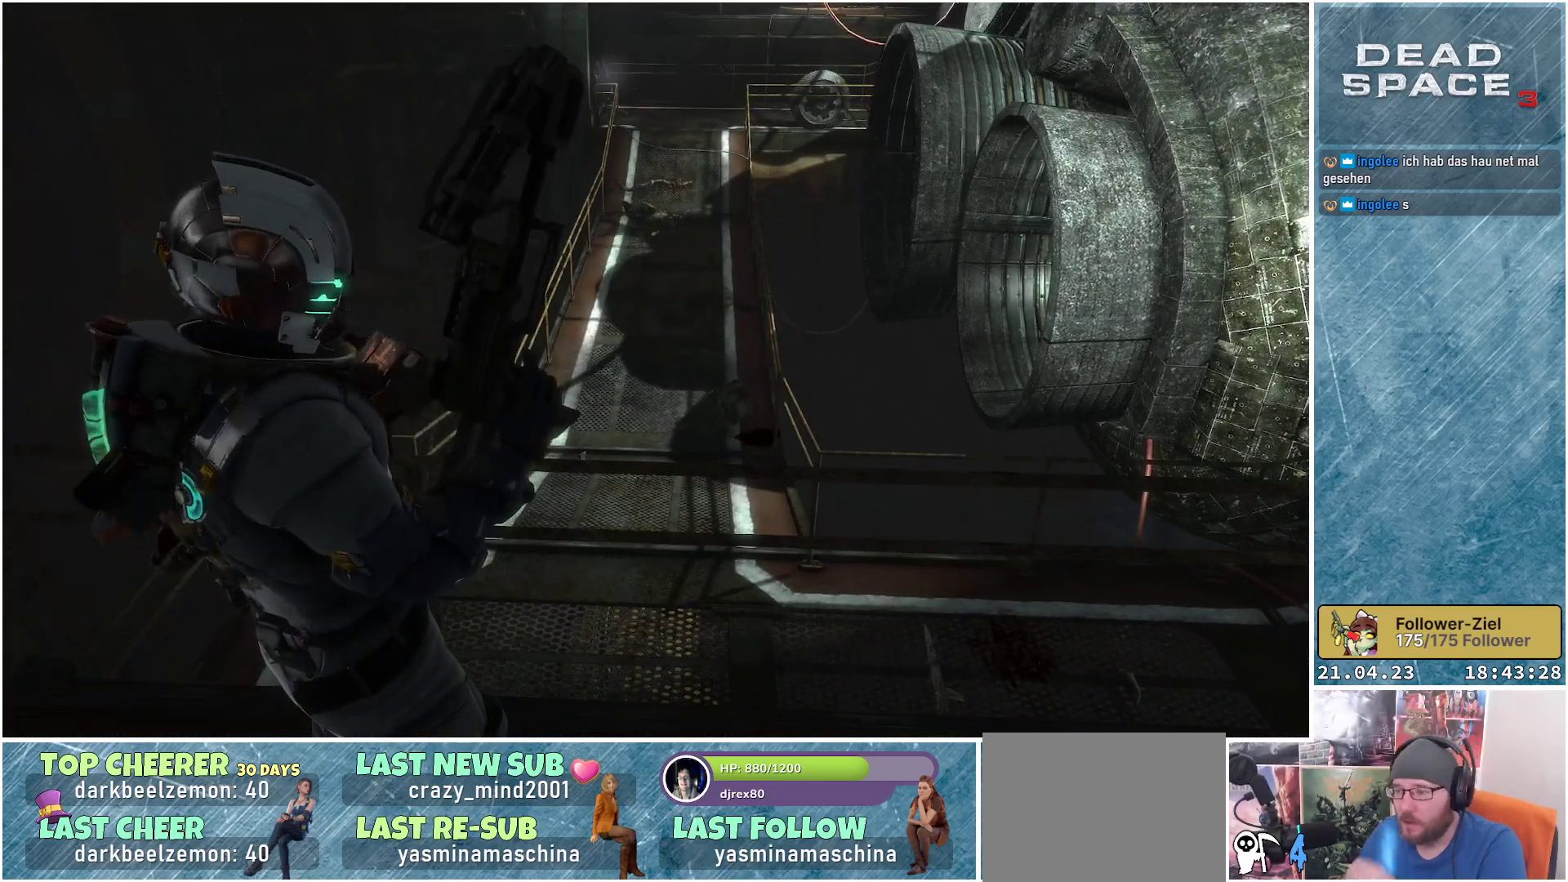
Gameplay with a controller (Xbox layout); each line is a JSON object with the inputs held at the frame after it. "events" lists button and stick changes between this image and that frame as [ms after this image, input, new state], when the widget could be followed in between.
{"buttons": [], "left_stick": "center", "right_stick": "center", "events": []}
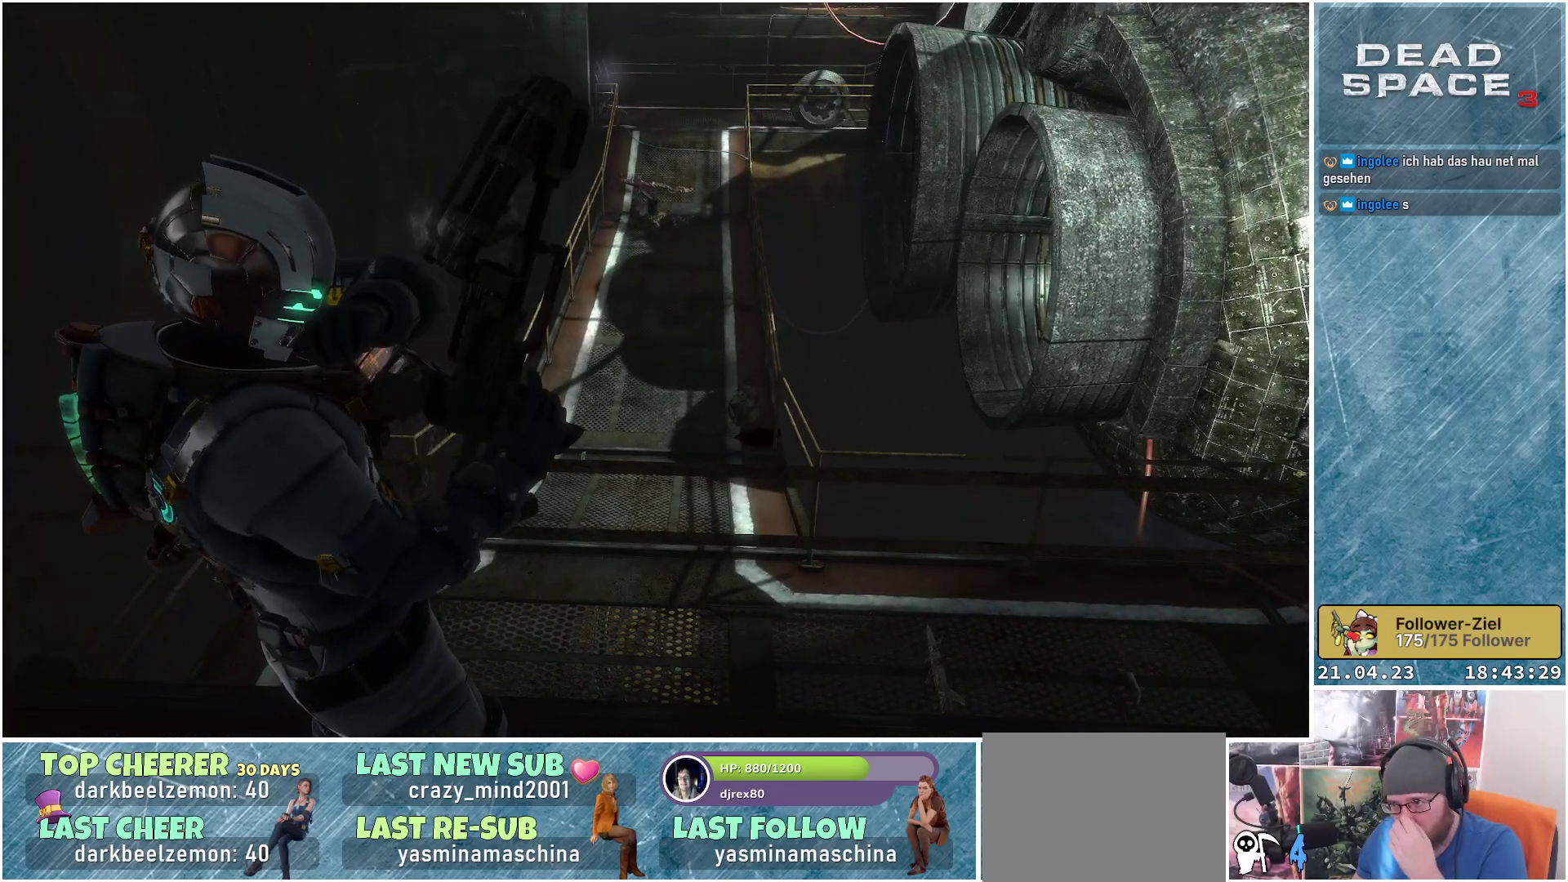
{"buttons": [], "left_stick": "center", "right_stick": "center", "events": []}
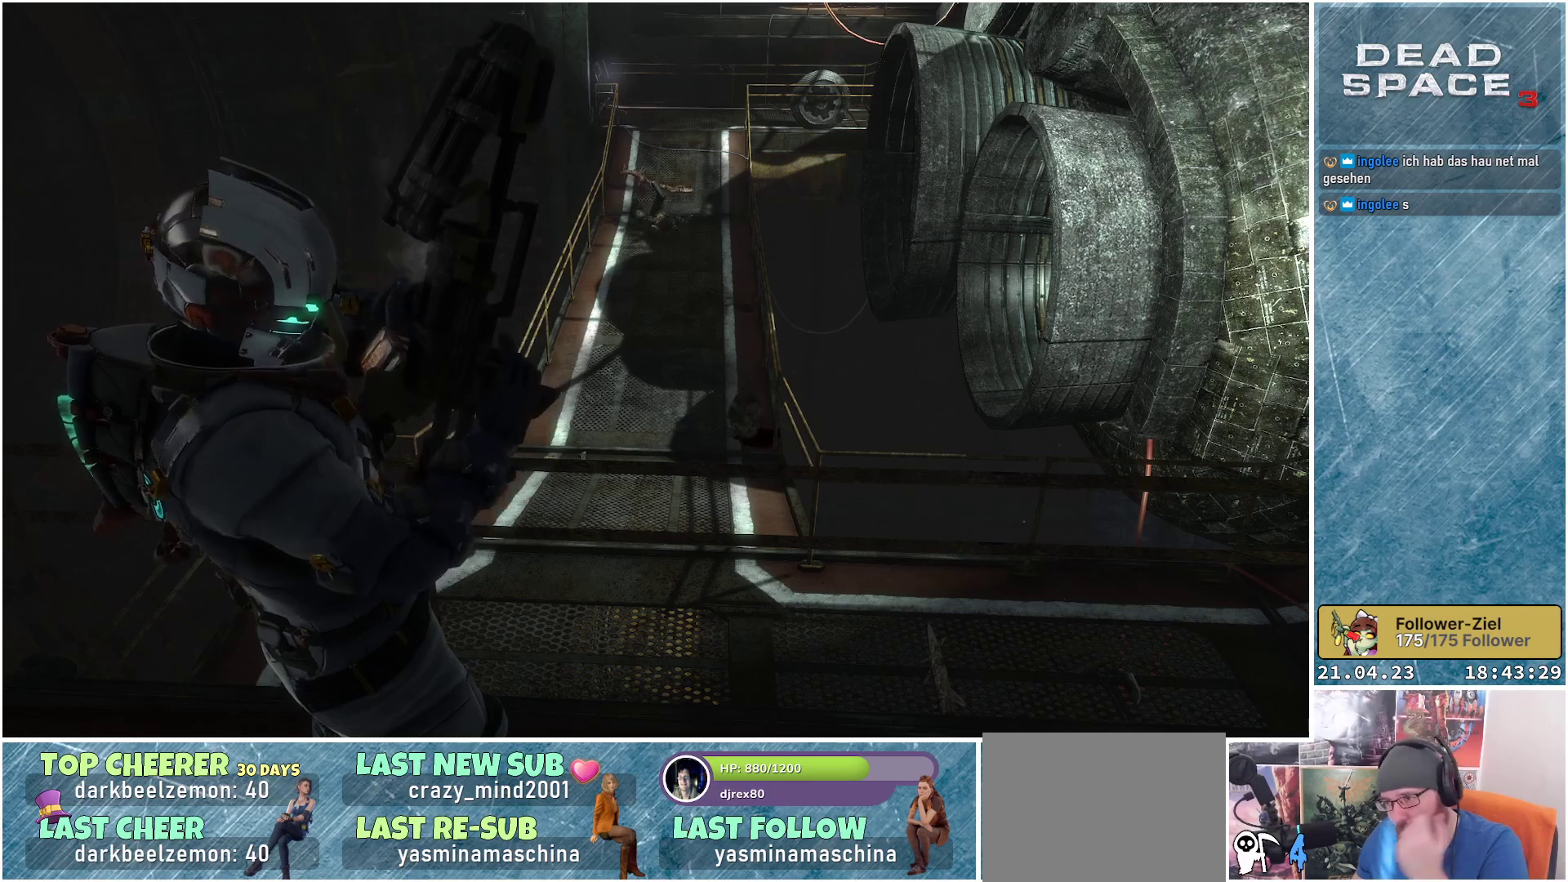
{"buttons": [], "left_stick": "center", "right_stick": "left", "events": [[433, "right_stick", "left"]]}
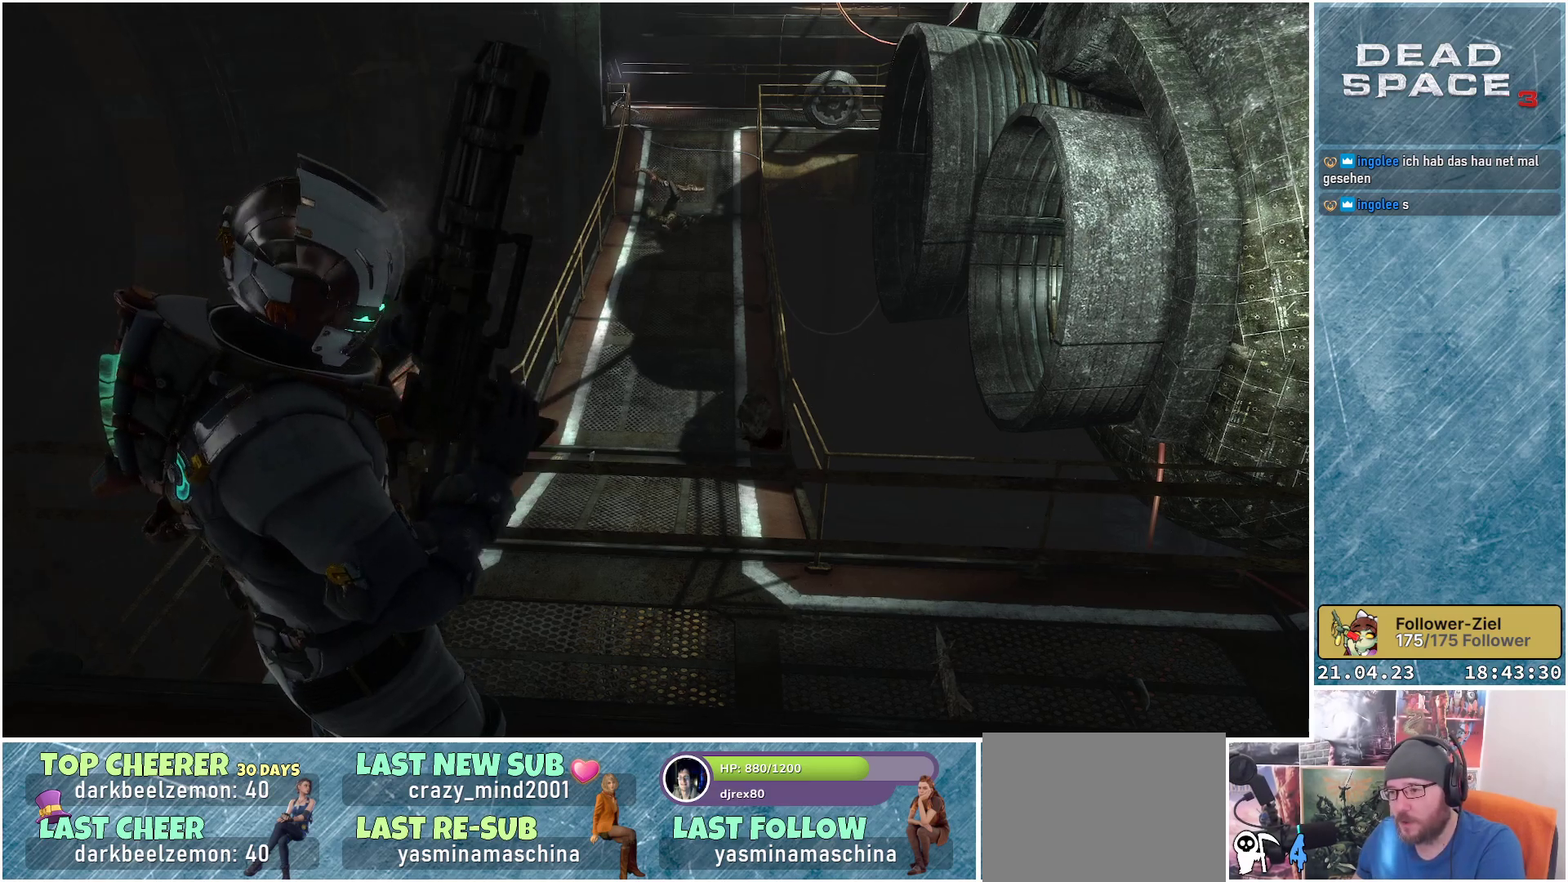
{"buttons": [], "left_stick": "center", "right_stick": "left", "events": []}
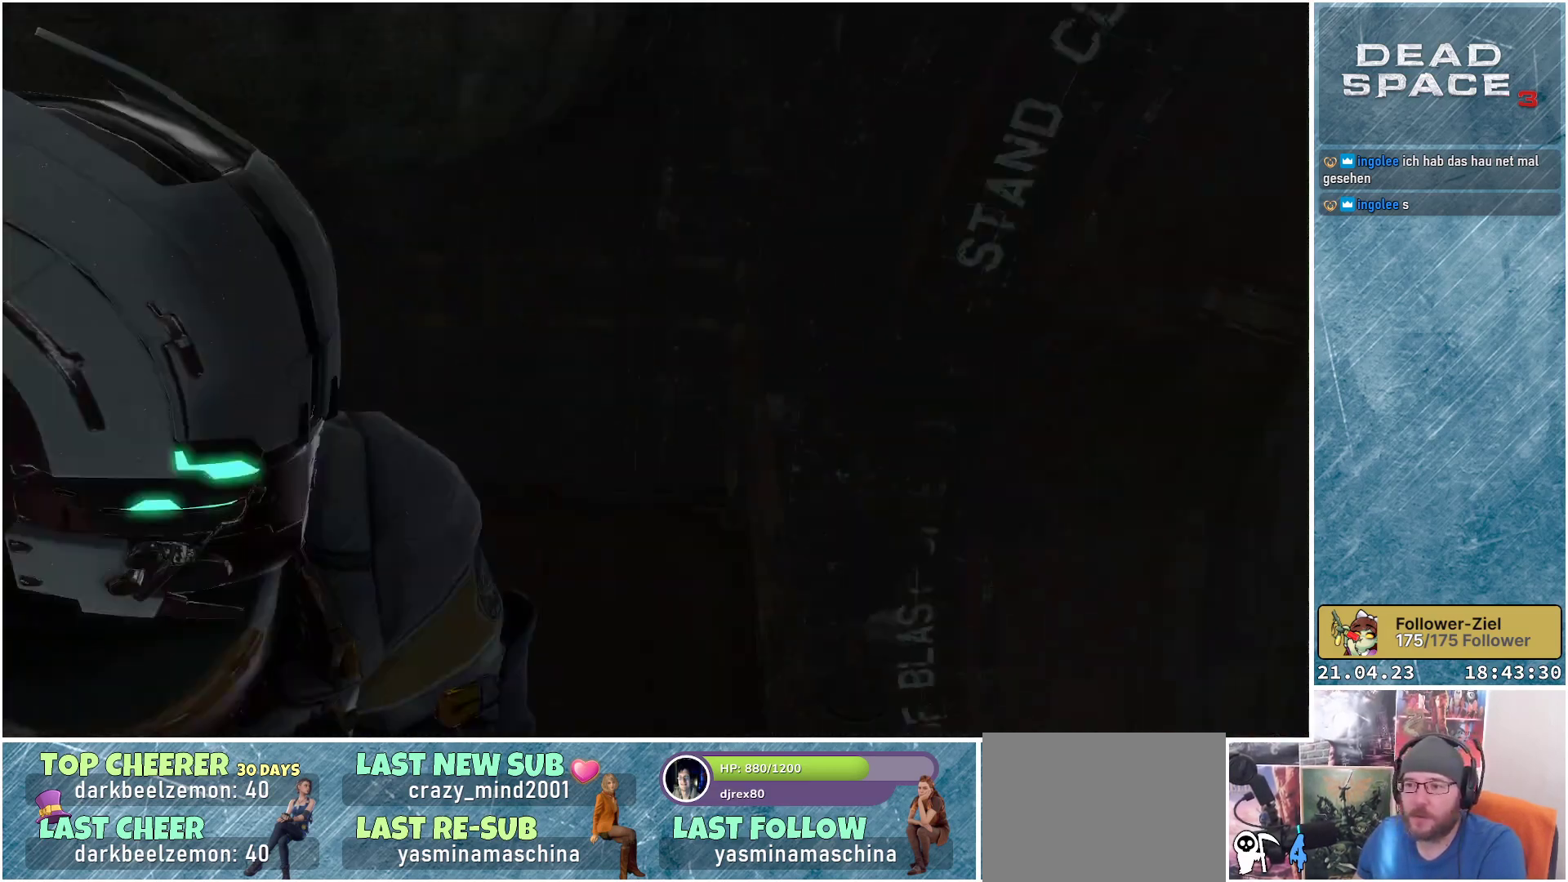
{"buttons": [], "left_stick": "up", "right_stick": "center", "events": [[50, "left_stick", "up-left"], [183, "left_stick", "up"], [217, "right_stick", "center"]]}
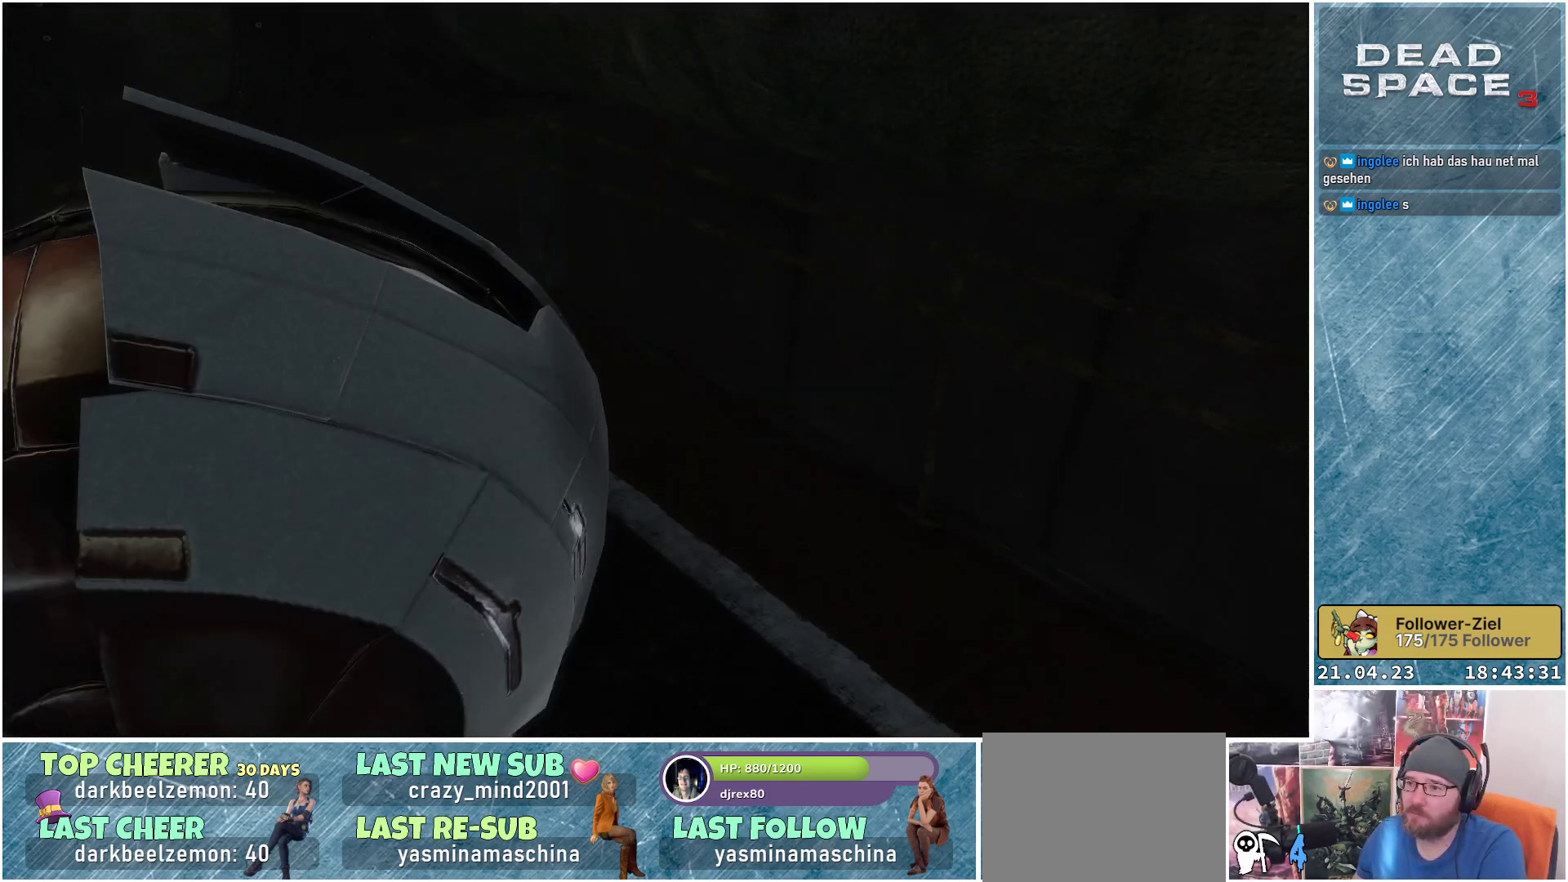
{"buttons": [], "left_stick": "up-left", "right_stick": "up-left", "events": [[100, "left_stick", "up-left"], [117, "right_stick", "left"], [483, "right_stick", "up-left"]]}
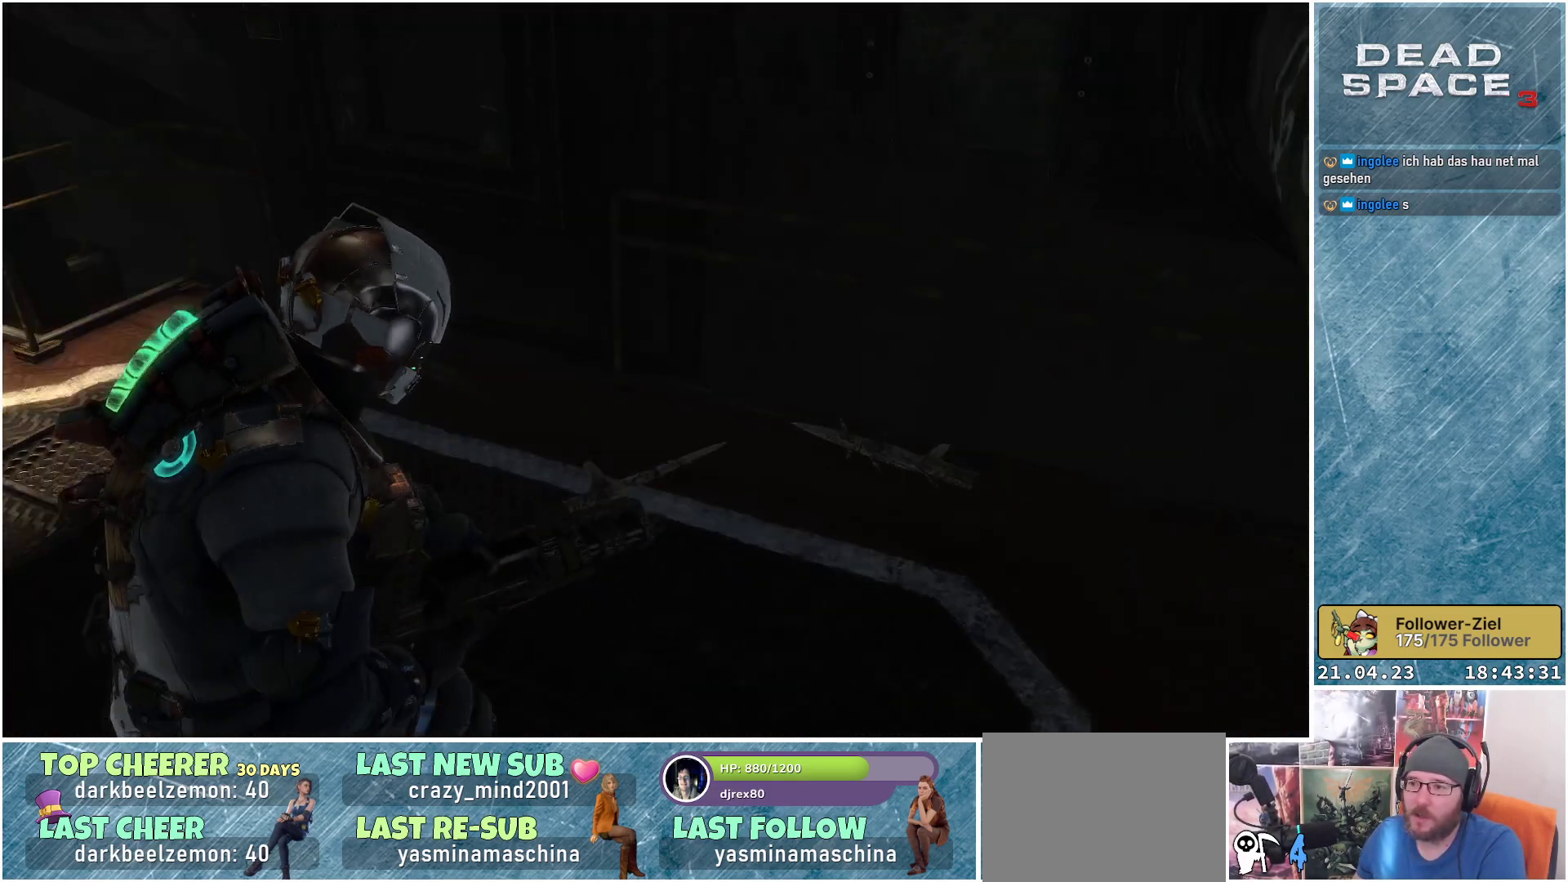
{"buttons": [], "left_stick": "up-left", "right_stick": "left", "events": [[150, "right_stick", "center"], [483, "right_stick", "left"]]}
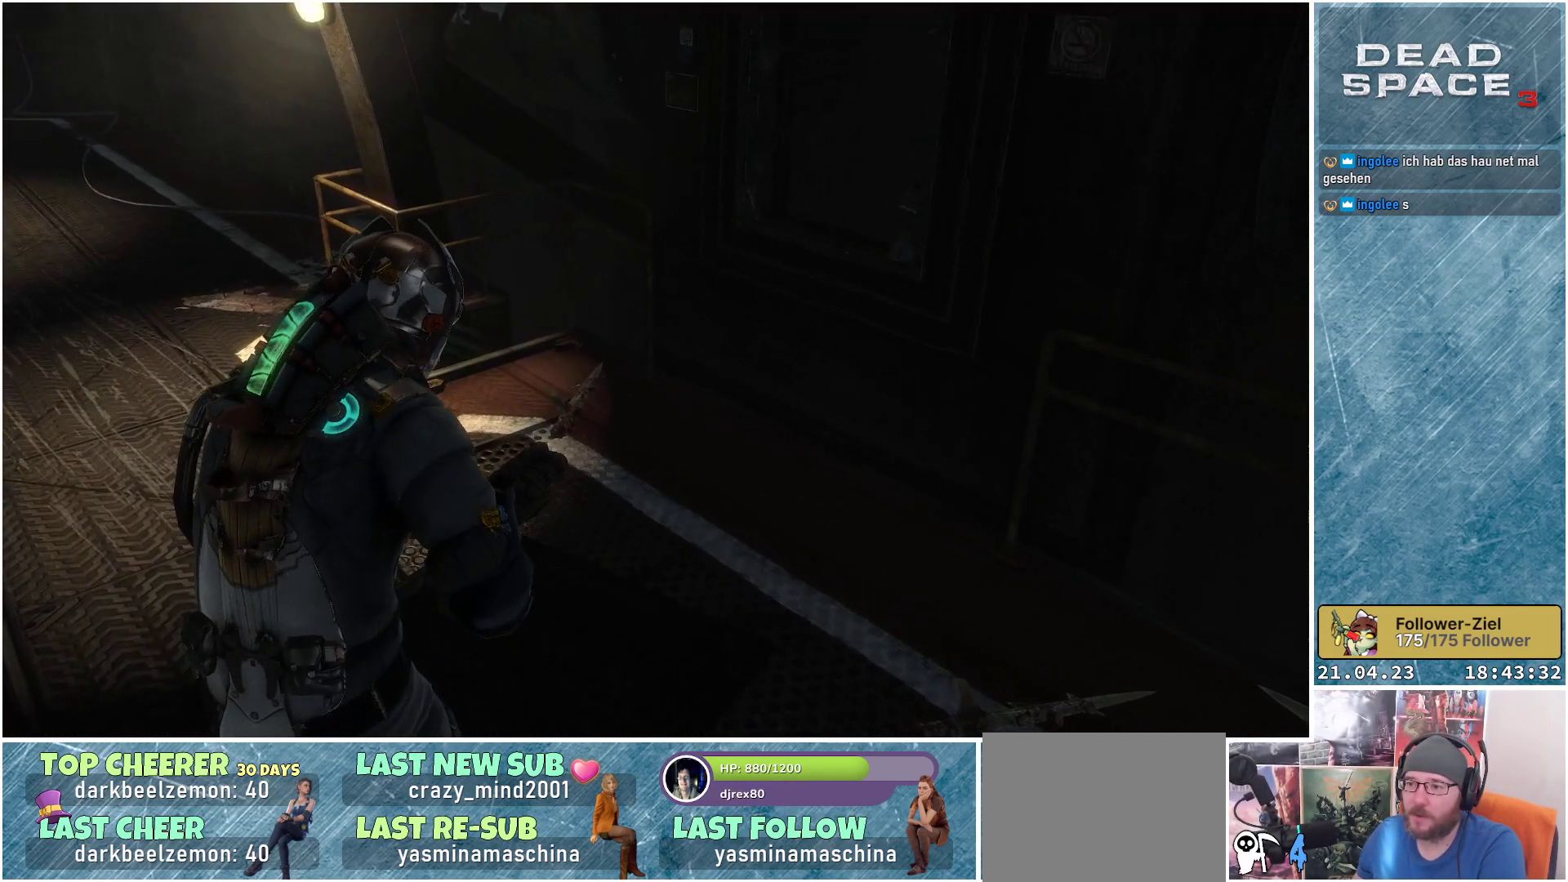
{"buttons": [], "left_stick": "center", "right_stick": "right", "events": [[233, "right_stick", "center"], [367, "left_stick", "center"], [417, "right_stick", "right"]]}
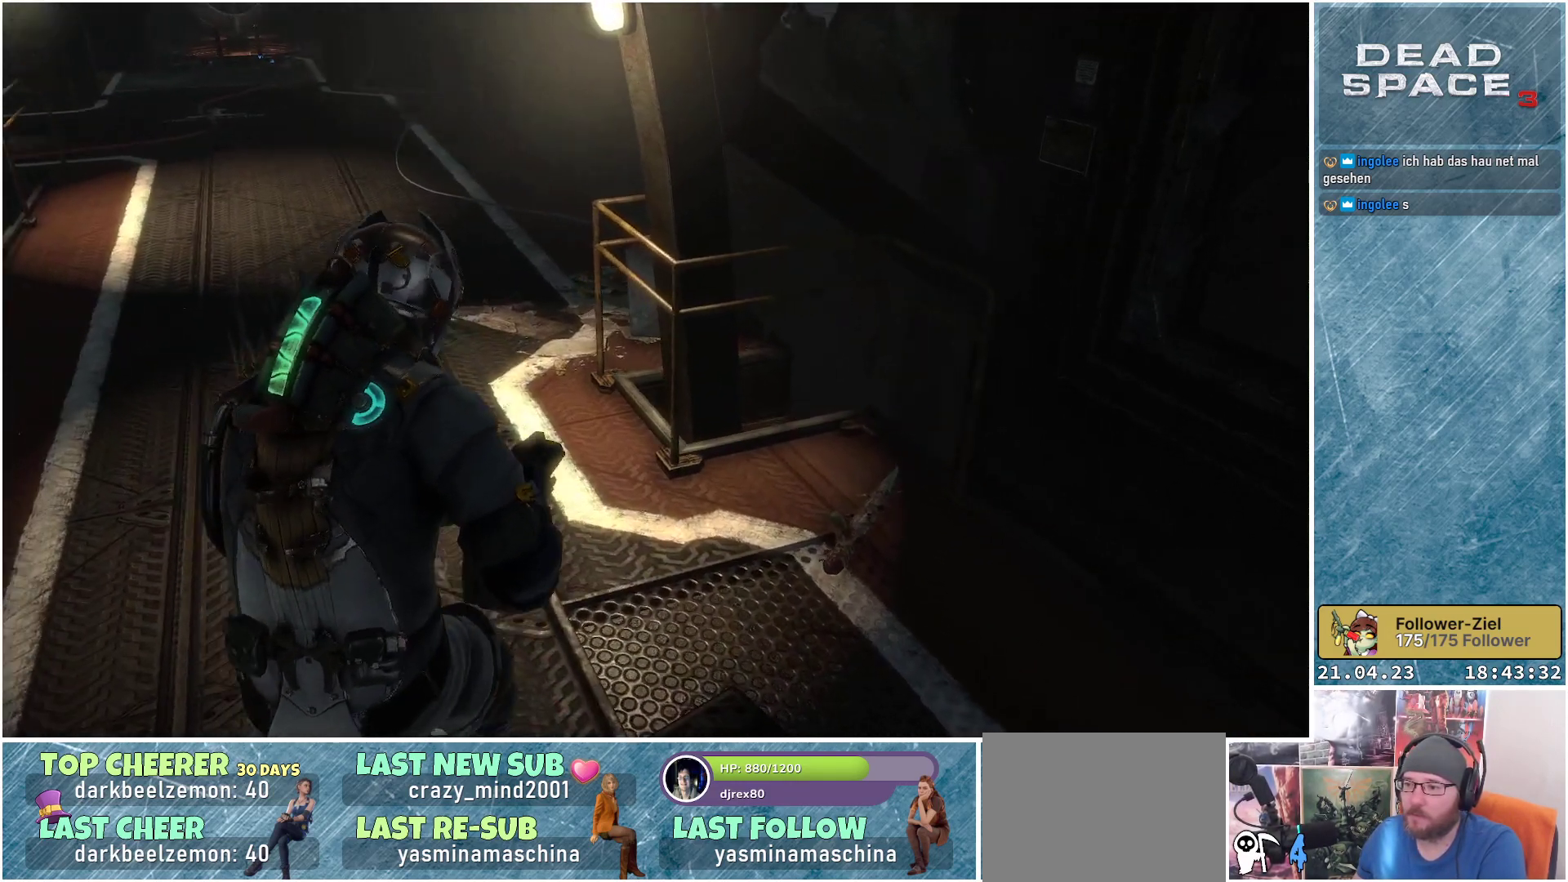
{"buttons": [], "left_stick": "left", "right_stick": "center", "events": [[233, "right_stick", "up-right"], [367, "right_stick", "center"], [467, "left_stick", "left"]]}
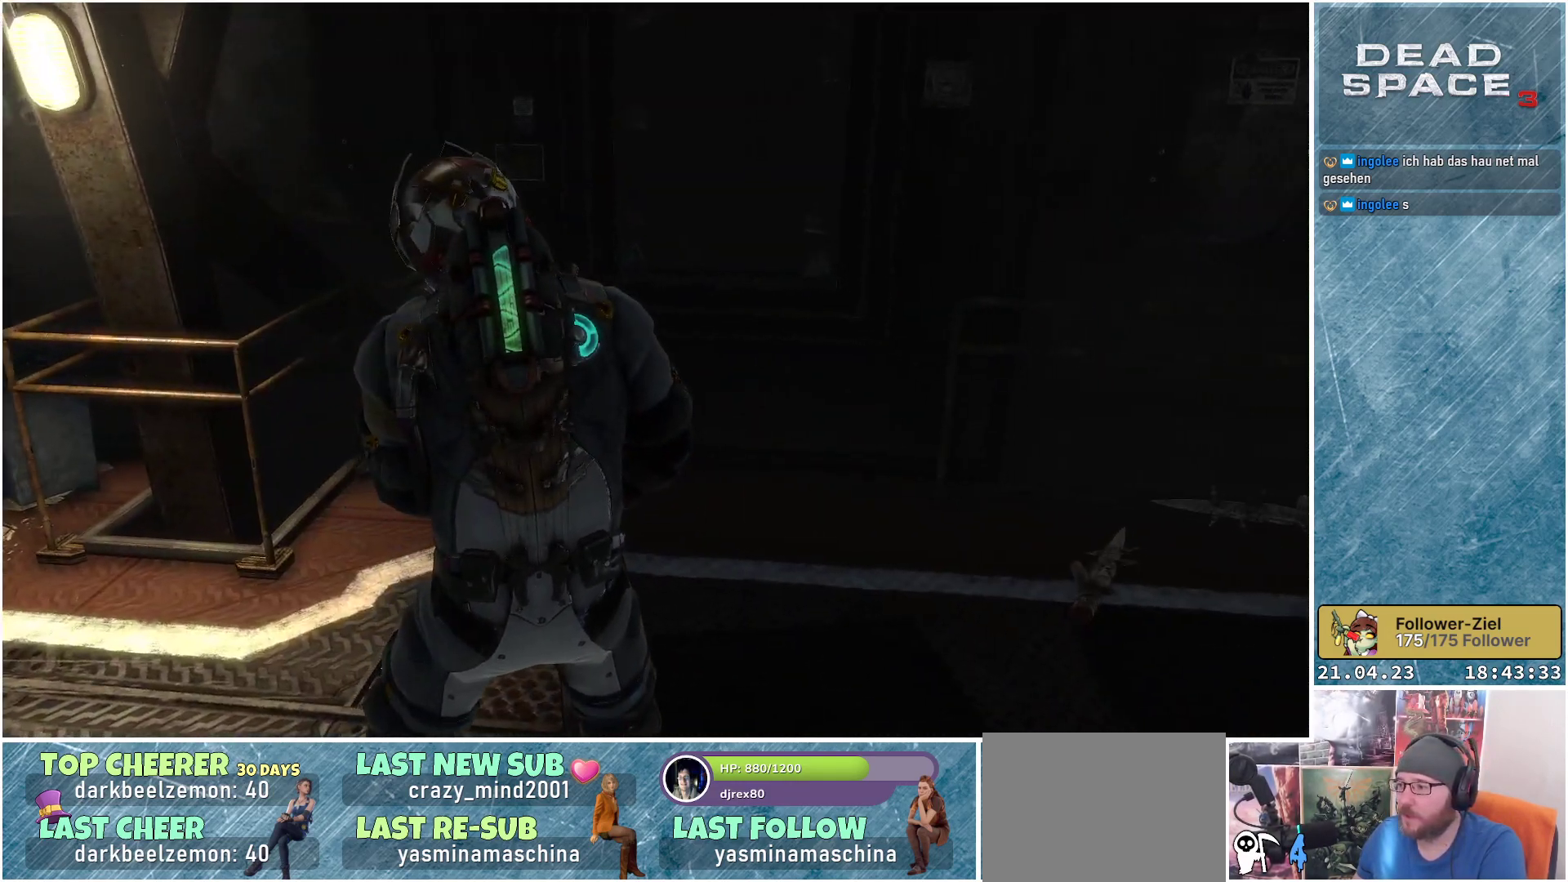
{"buttons": [], "left_stick": "up-left", "right_stick": "left", "events": [[150, "right_stick", "left"], [400, "left_stick", "up-left"]]}
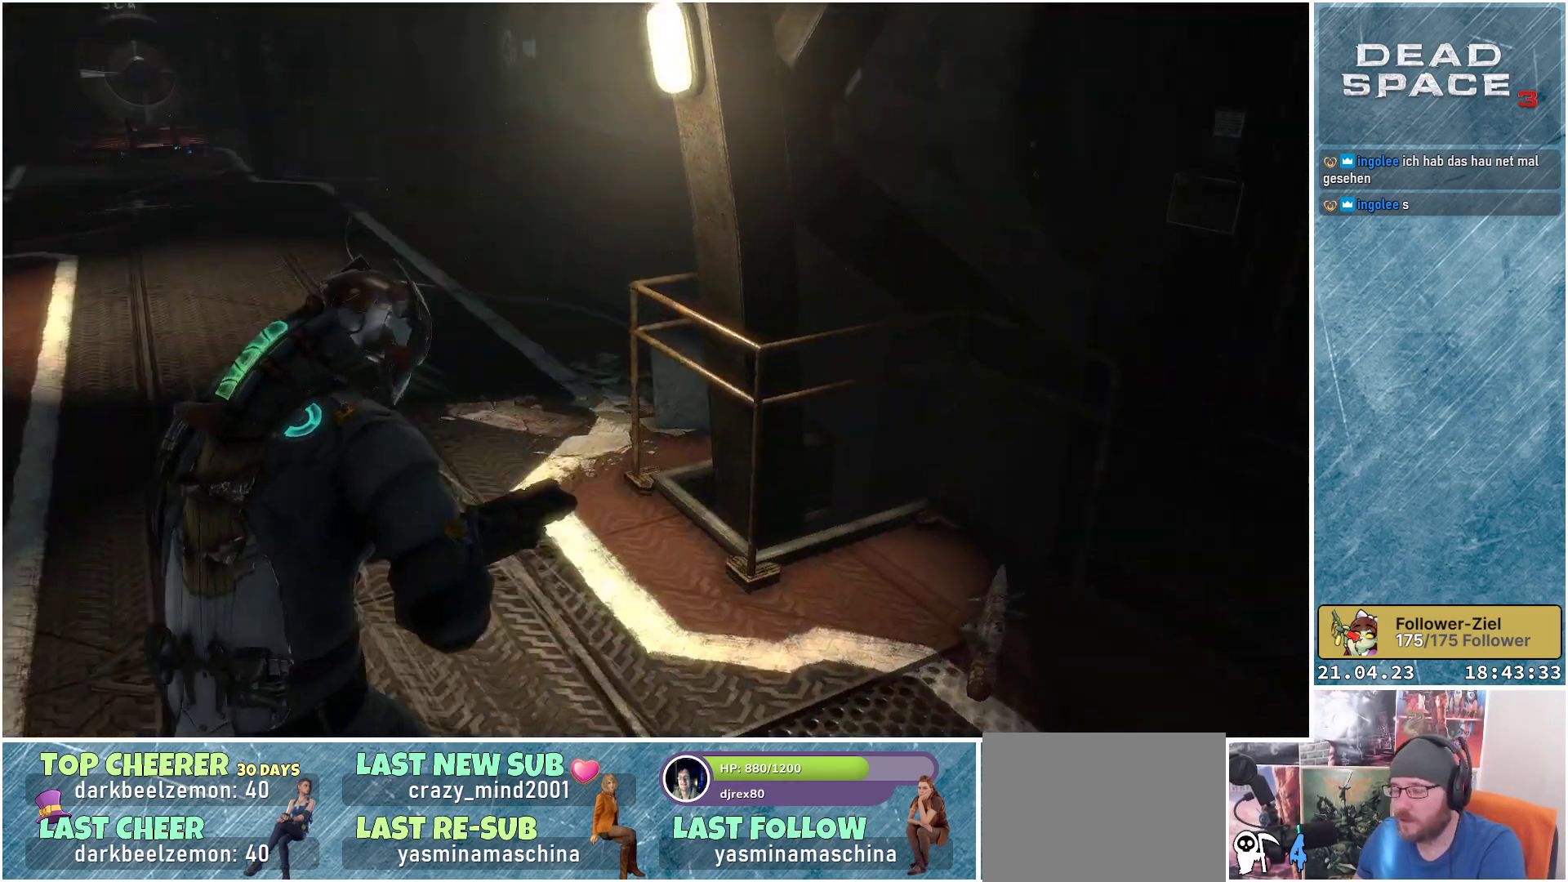
{"buttons": [], "left_stick": "up", "right_stick": "center", "events": [[117, "left_stick", "up"], [167, "right_stick", "center"]]}
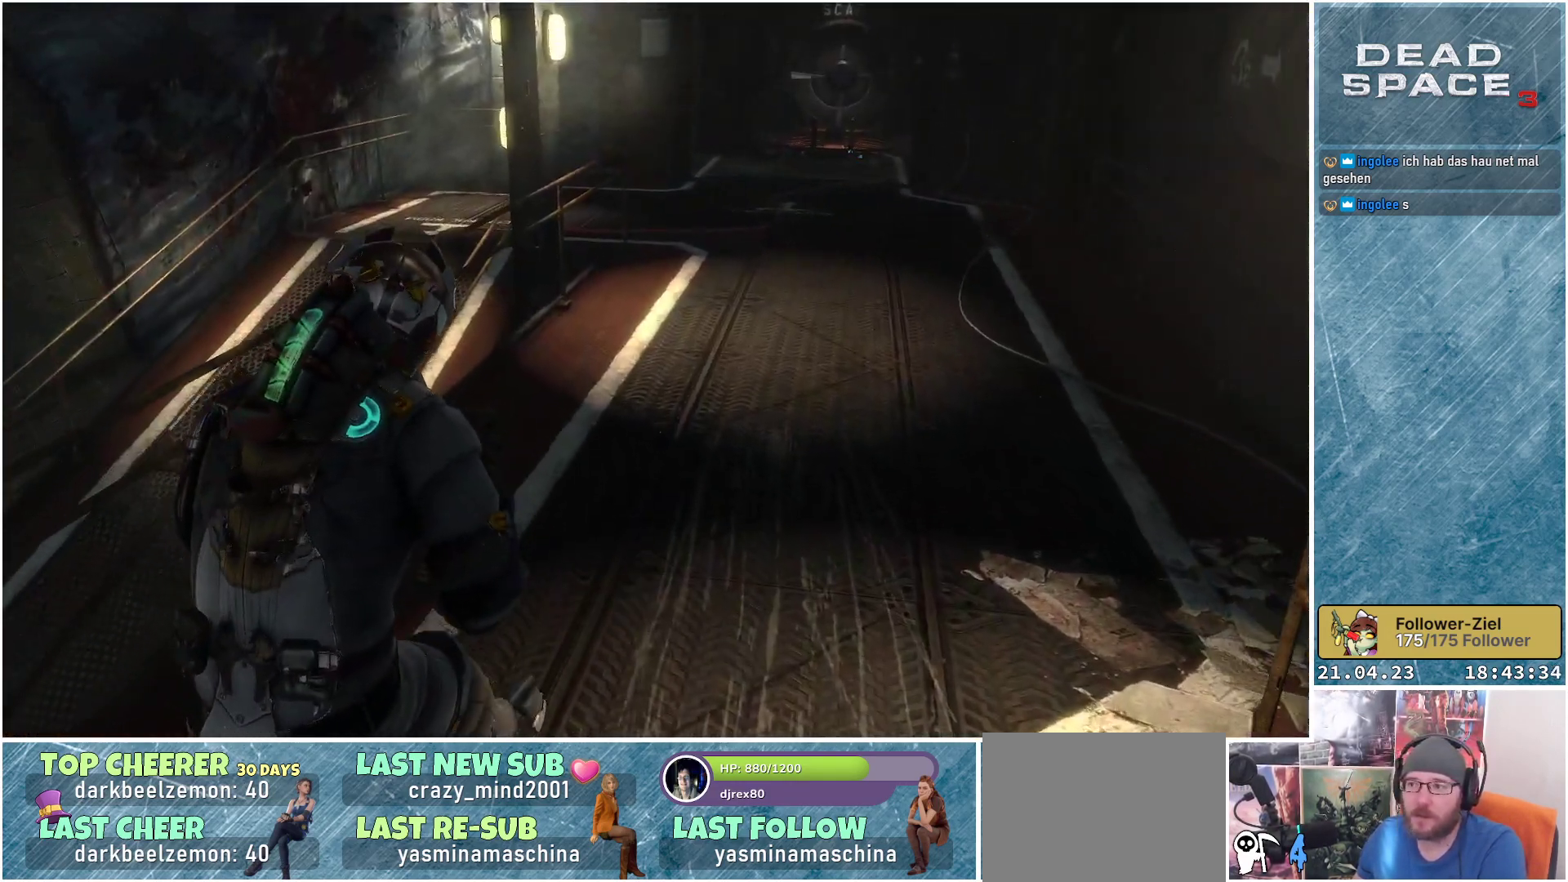
{"buttons": [], "left_stick": "up", "right_stick": "center", "events": []}
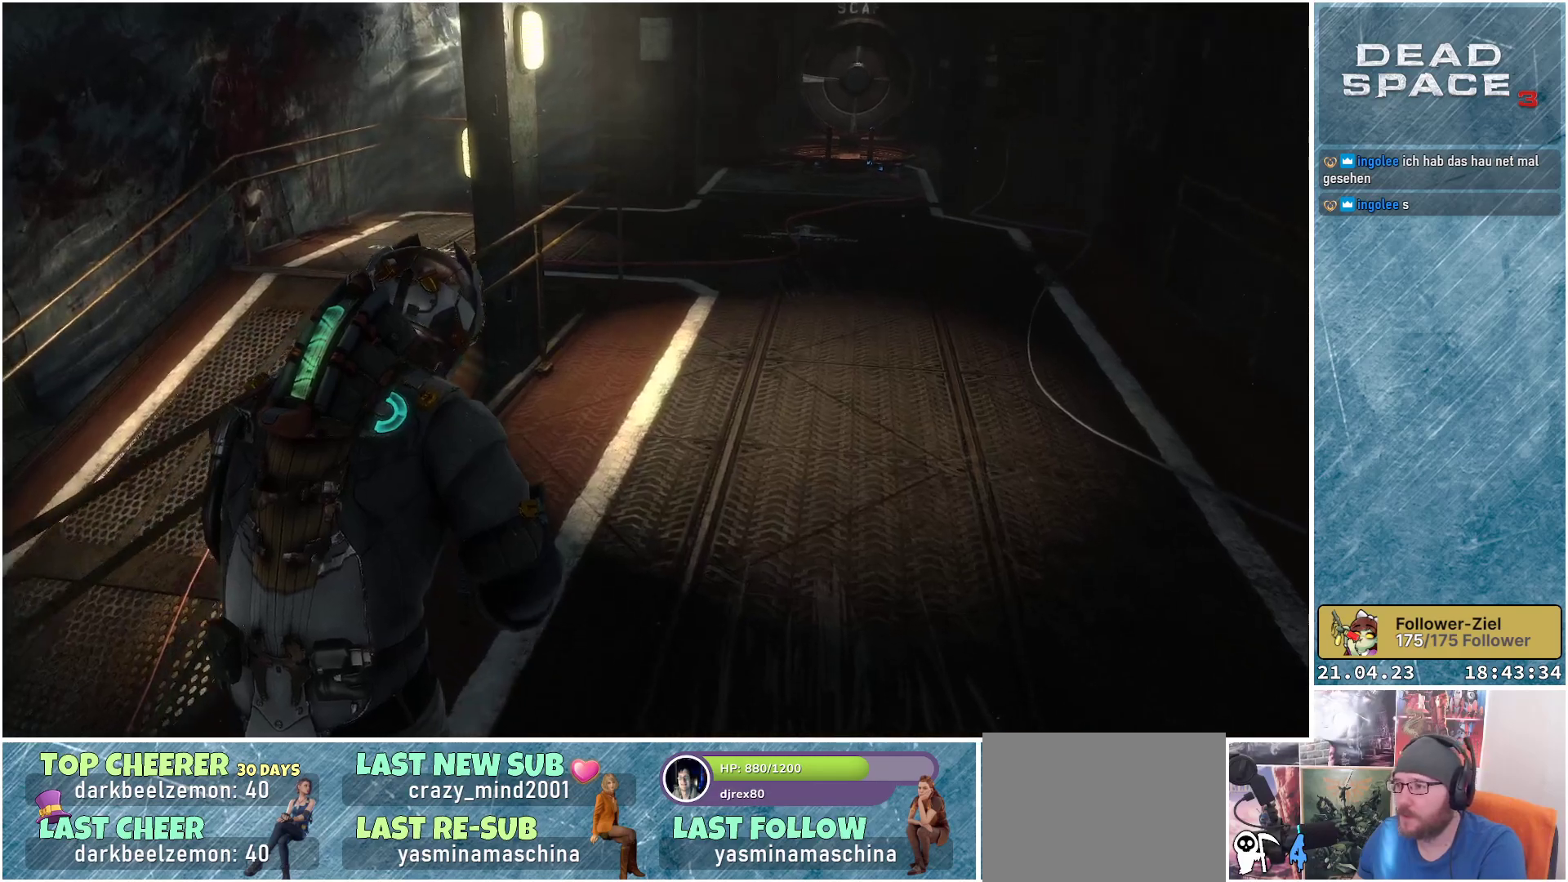
{"buttons": [], "left_stick": "up-right", "right_stick": "up", "events": [[67, "left_stick", "up-right"], [367, "right_stick", "up"]]}
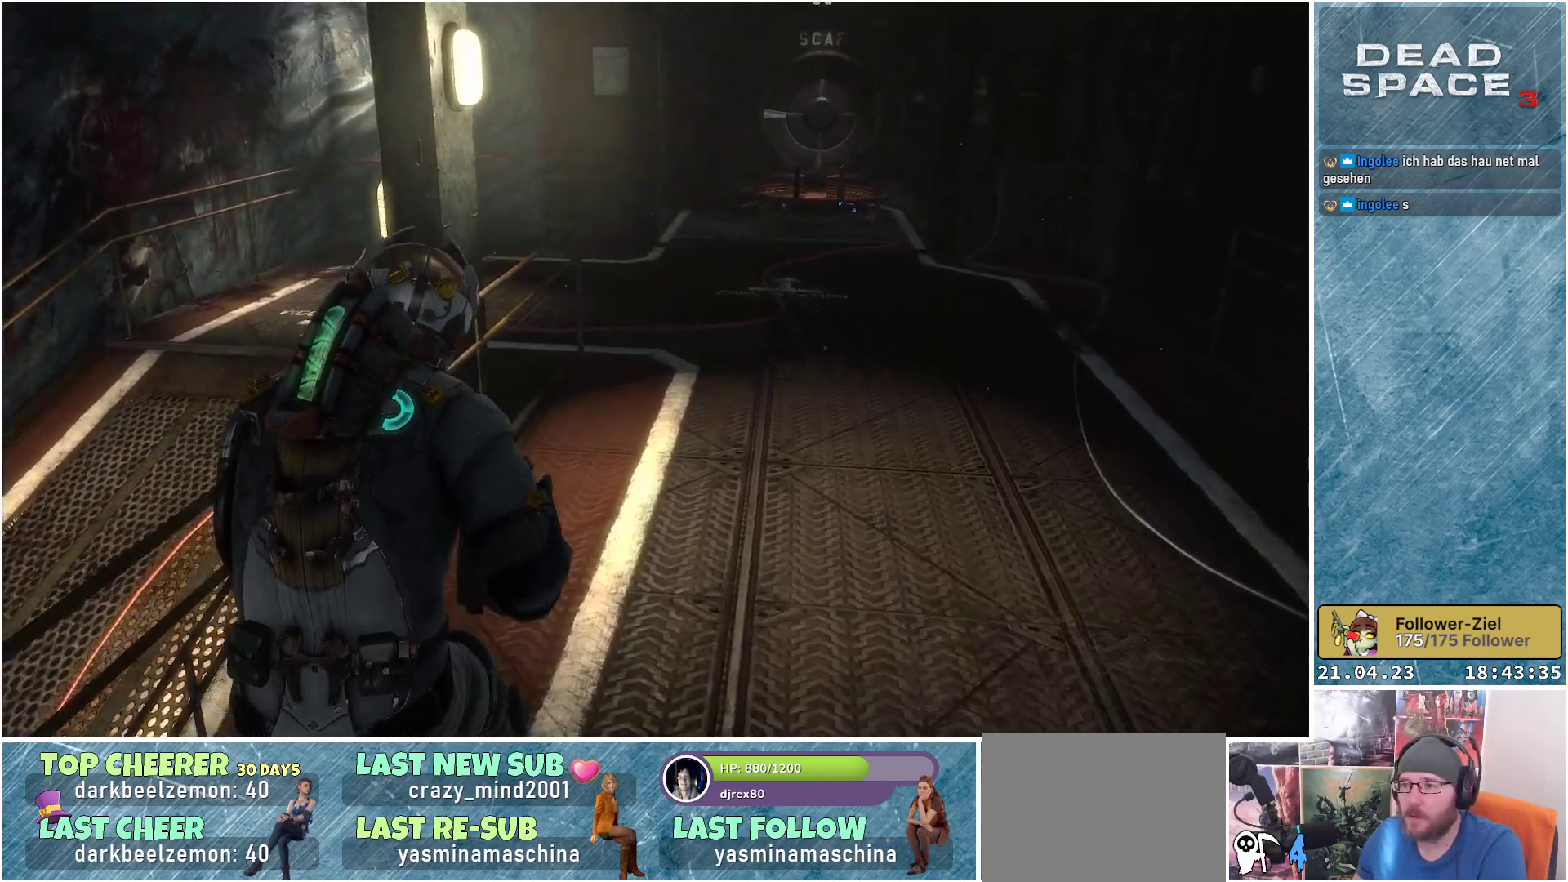
{"buttons": [], "left_stick": "up-right", "right_stick": "center", "events": [[33, "right_stick", "center"]]}
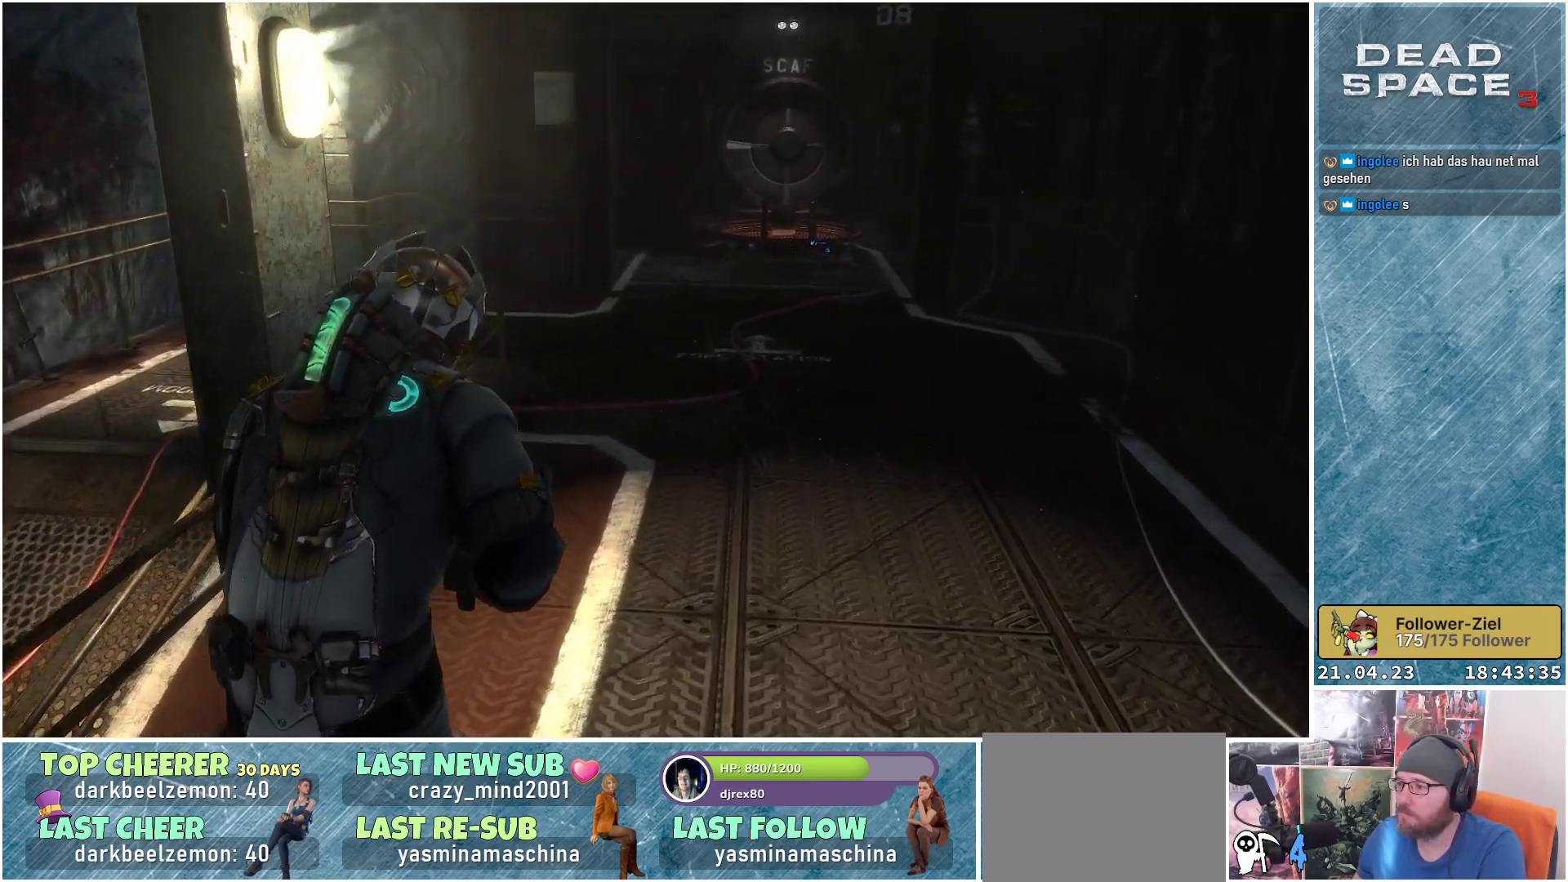
{"buttons": [], "left_stick": "up-right", "right_stick": "center", "events": []}
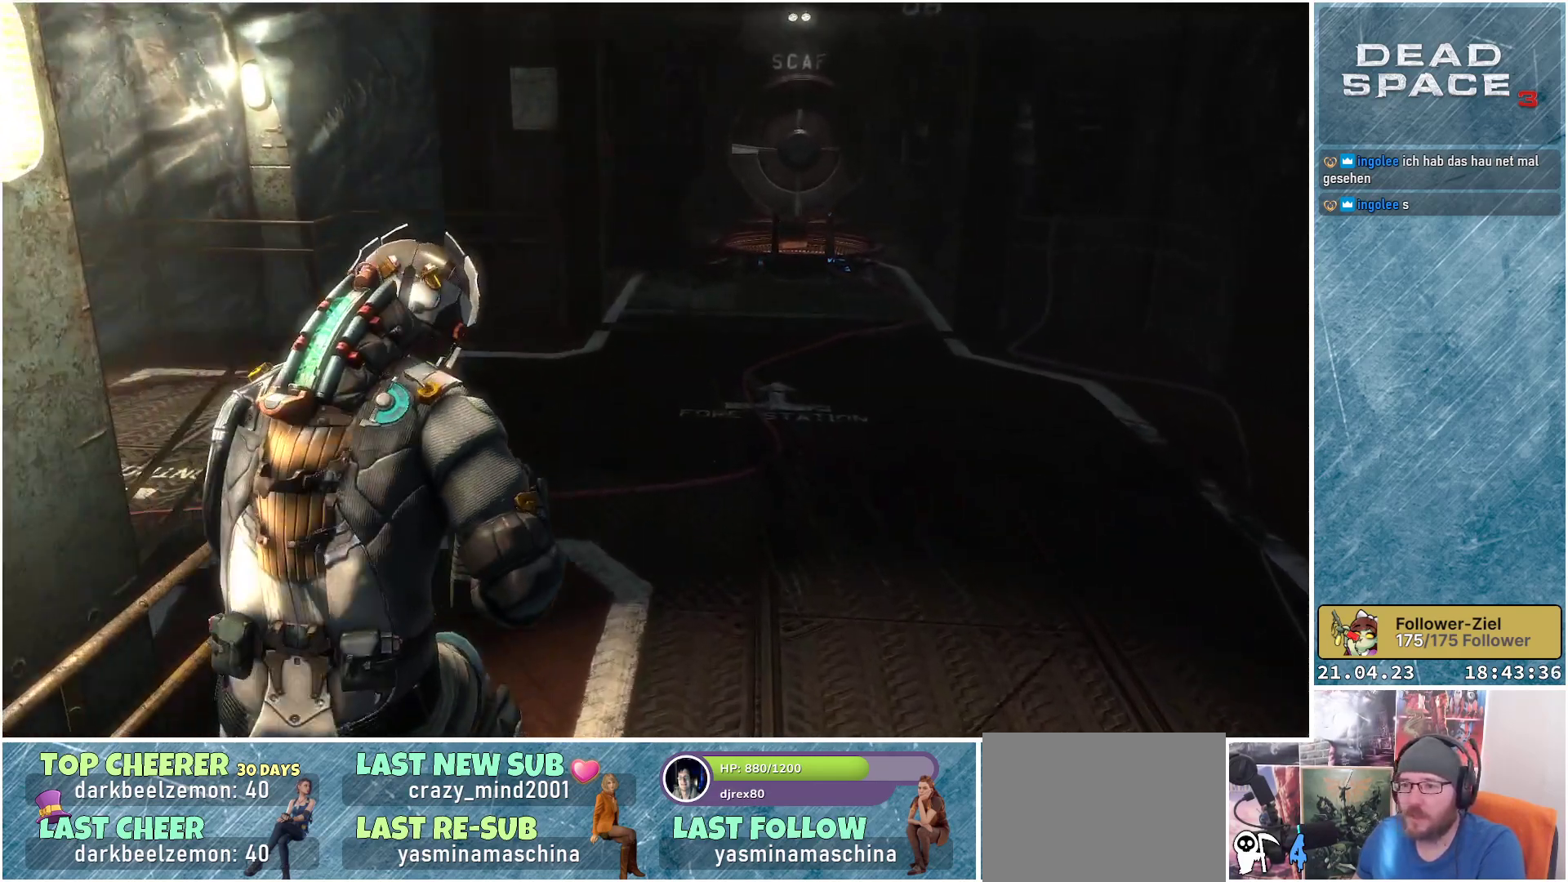
{"buttons": [], "left_stick": "up-right", "right_stick": "left", "events": [[133, "right_stick", "left"]]}
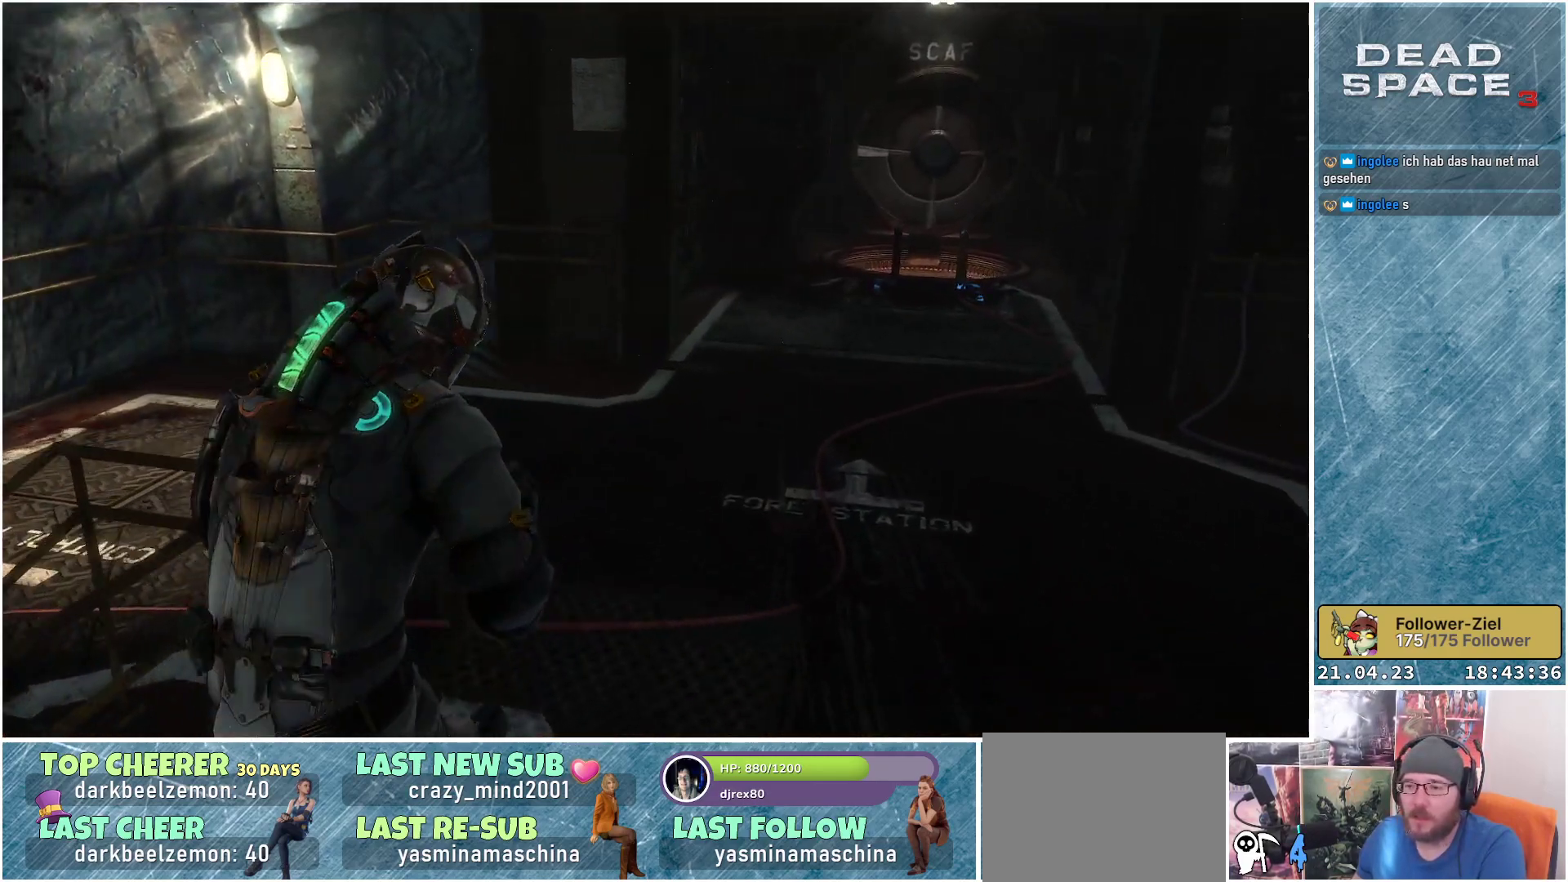
{"buttons": [], "left_stick": "up", "right_stick": "left", "events": [[233, "left_stick", "up"]]}
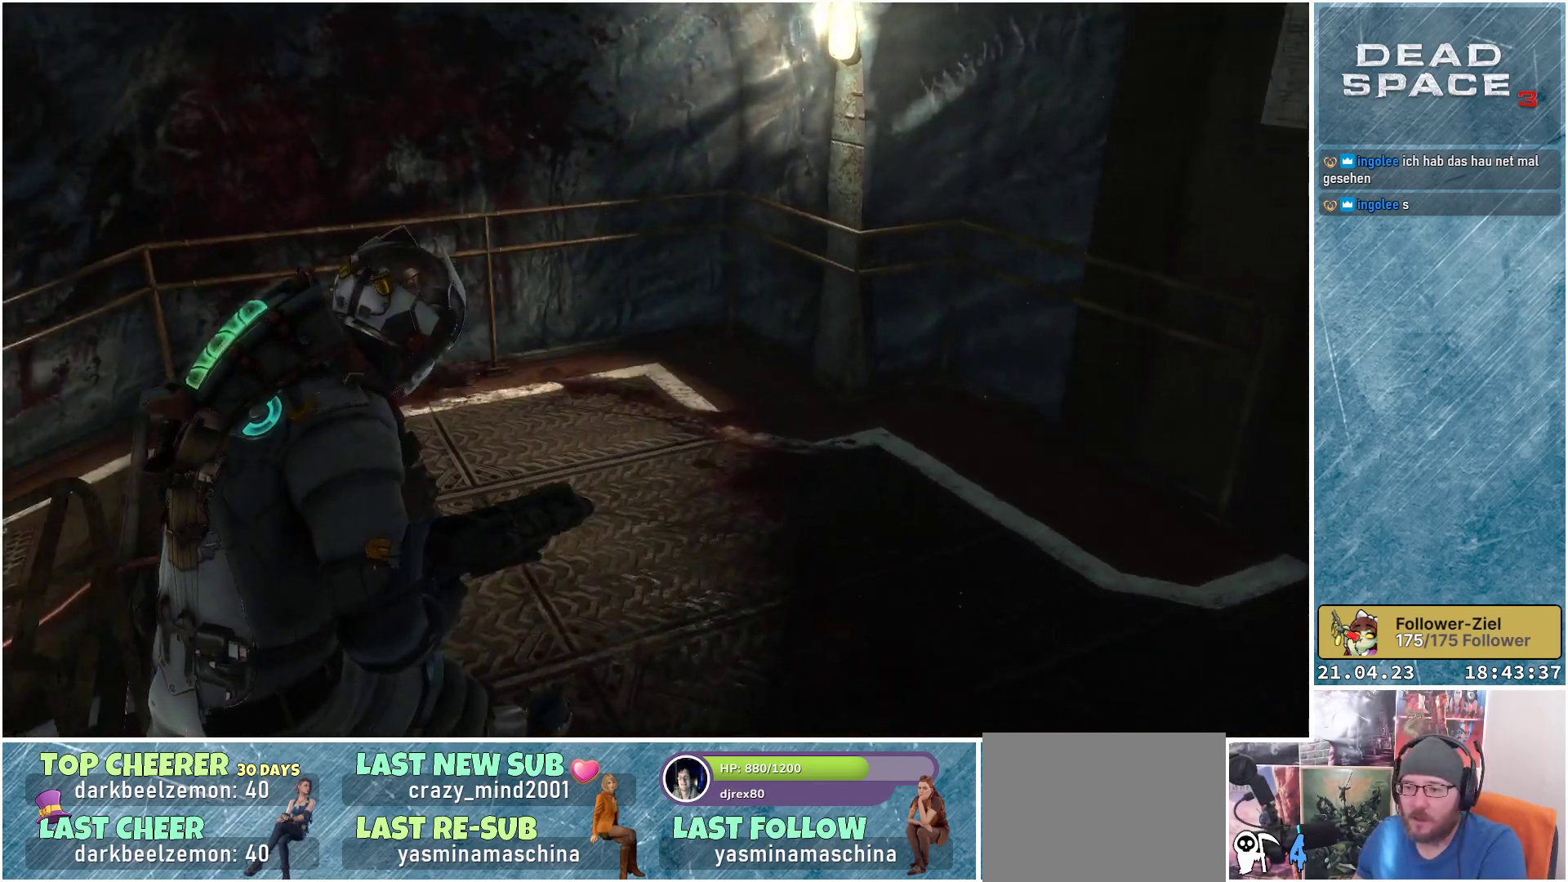
{"buttons": [], "left_stick": "up-right", "right_stick": "left", "events": [[67, "left_stick", "up-right"]]}
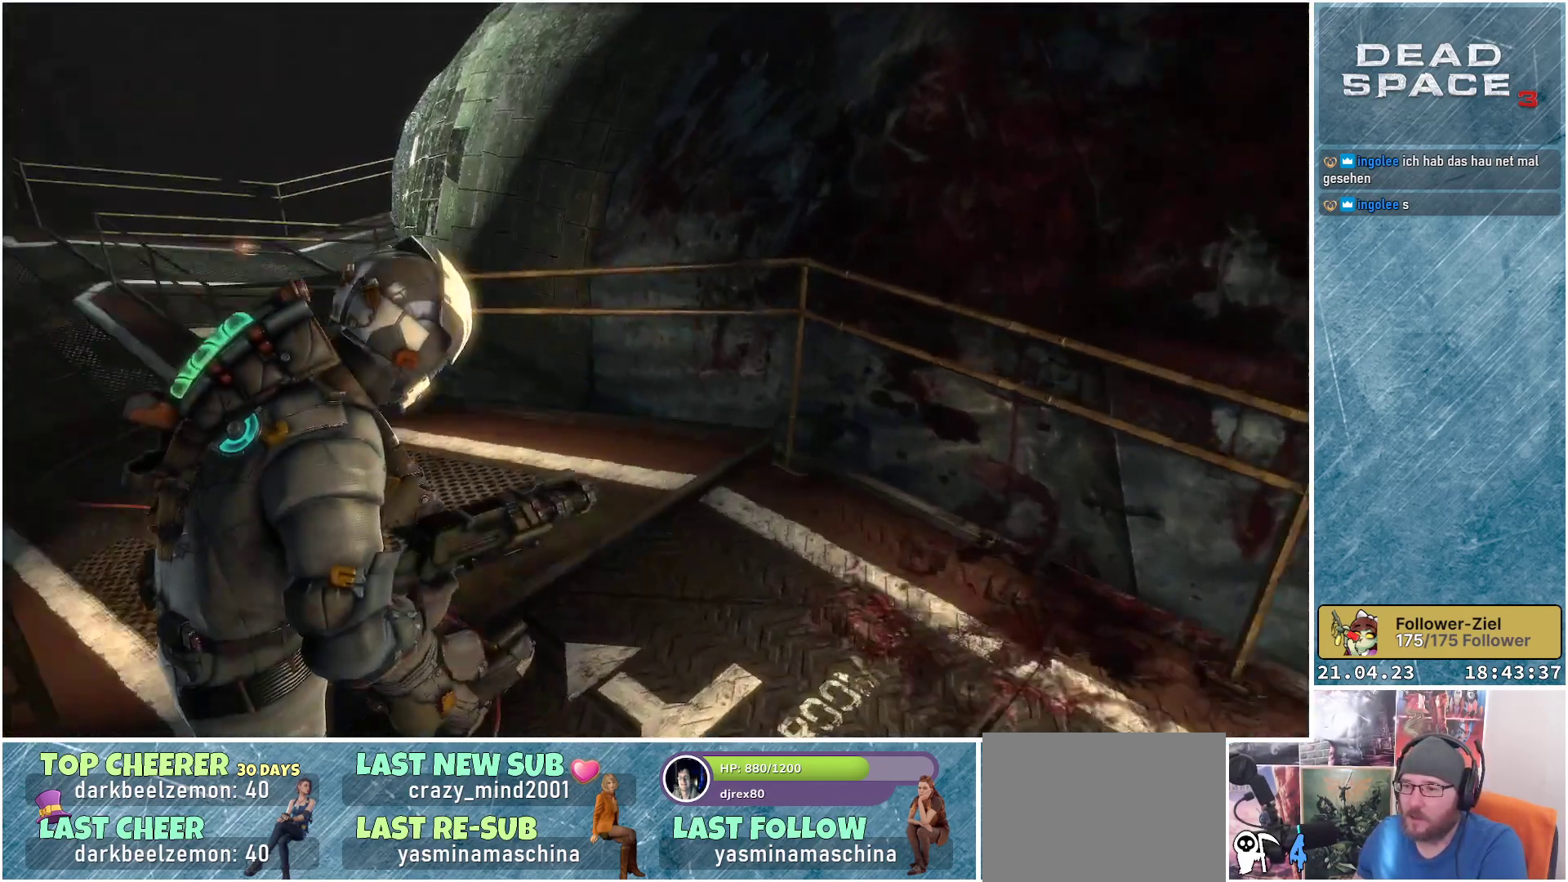
{"buttons": [], "left_stick": "up-left", "right_stick": "center", "events": [[33, "left_stick", "up"], [200, "right_stick", "center"], [433, "left_stick", "up-left"]]}
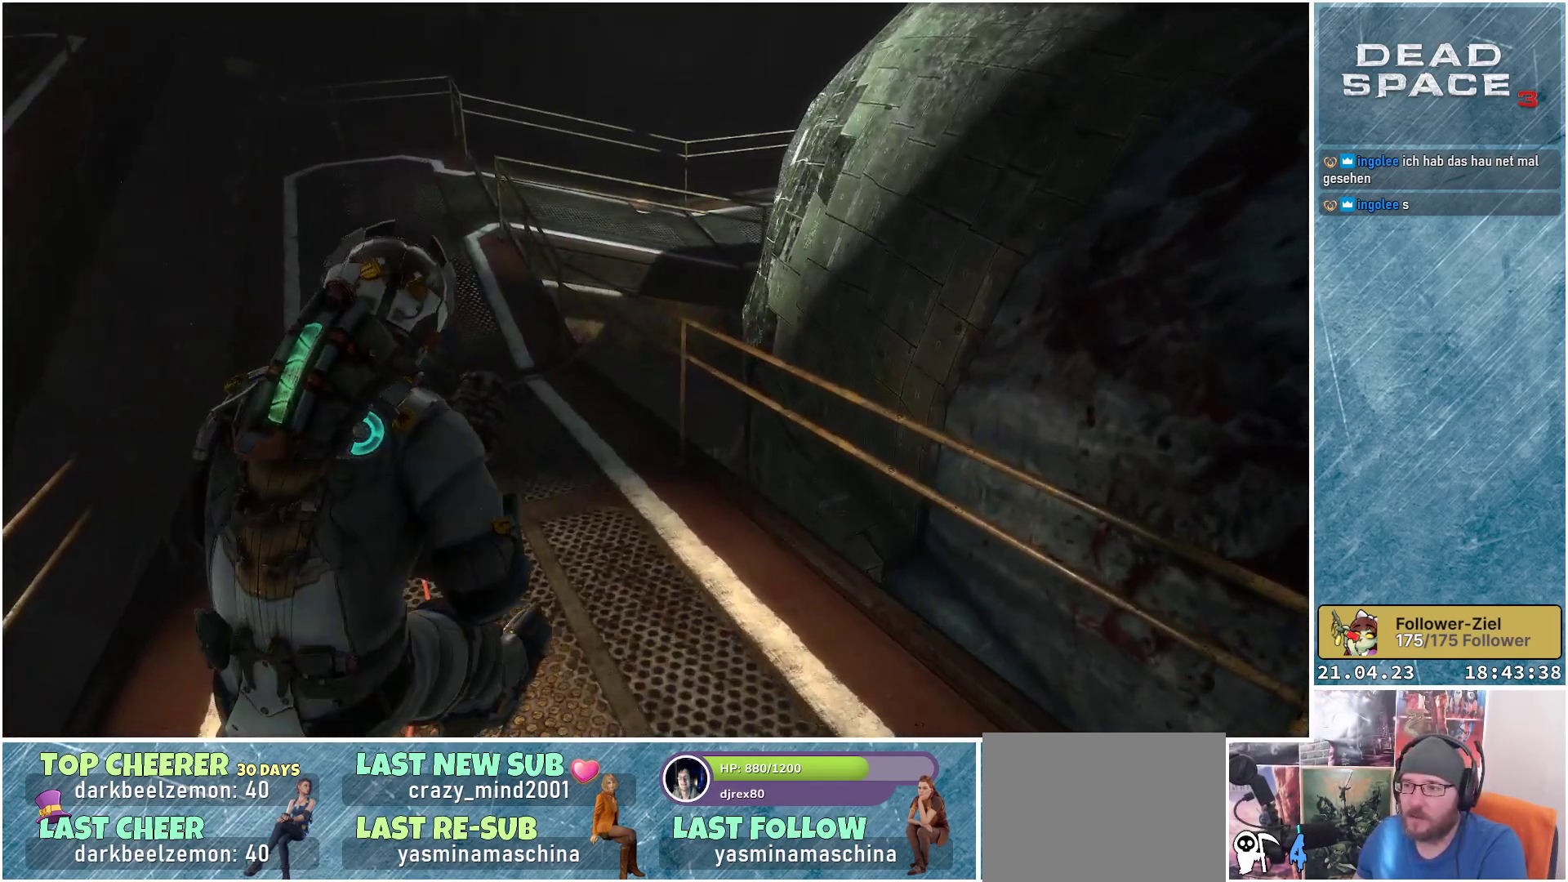
{"buttons": [], "left_stick": "up-left", "right_stick": "center", "events": [[17, "right_stick", "up"], [217, "right_stick", "center"]]}
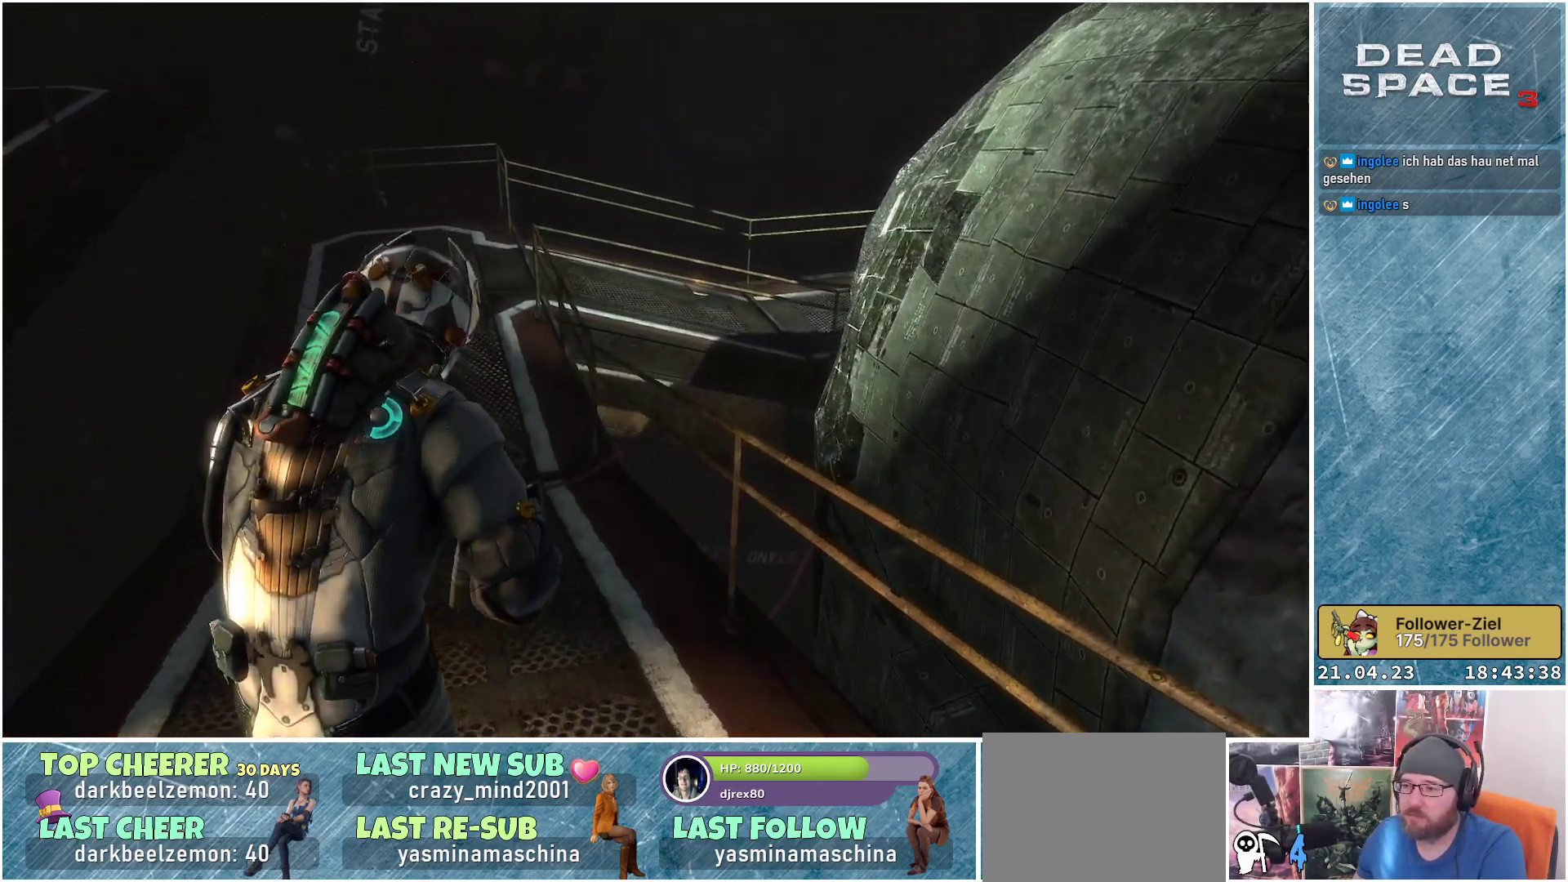
{"buttons": [], "left_stick": "up", "right_stick": "center", "events": [[17, "right_stick", "up-left"], [200, "right_stick", "center"], [483, "left_stick", "up"]]}
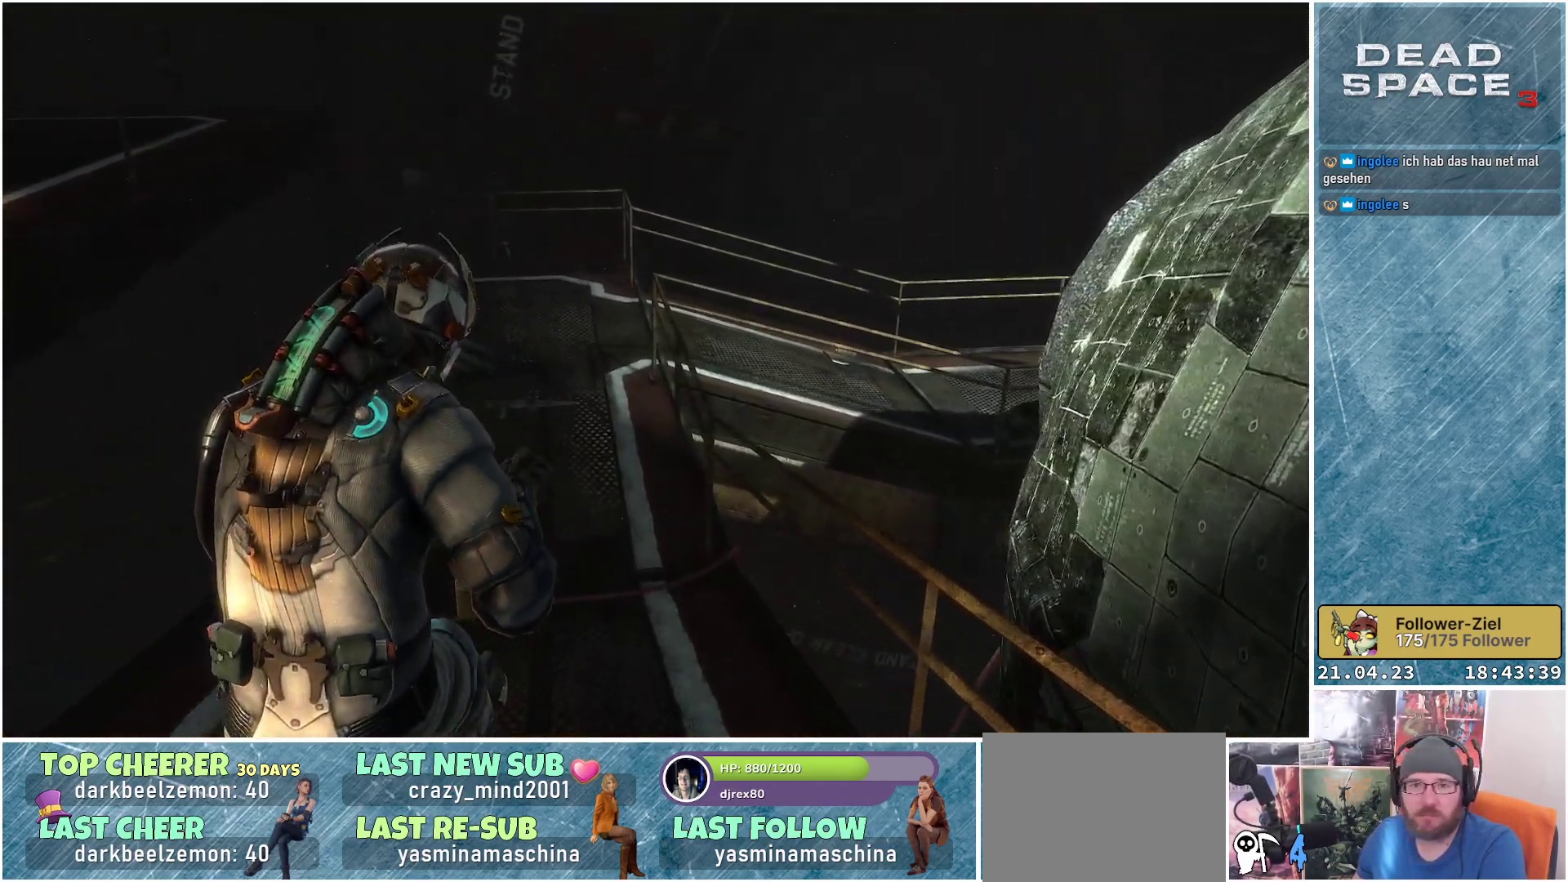
{"buttons": [], "left_stick": "up", "right_stick": "center", "events": []}
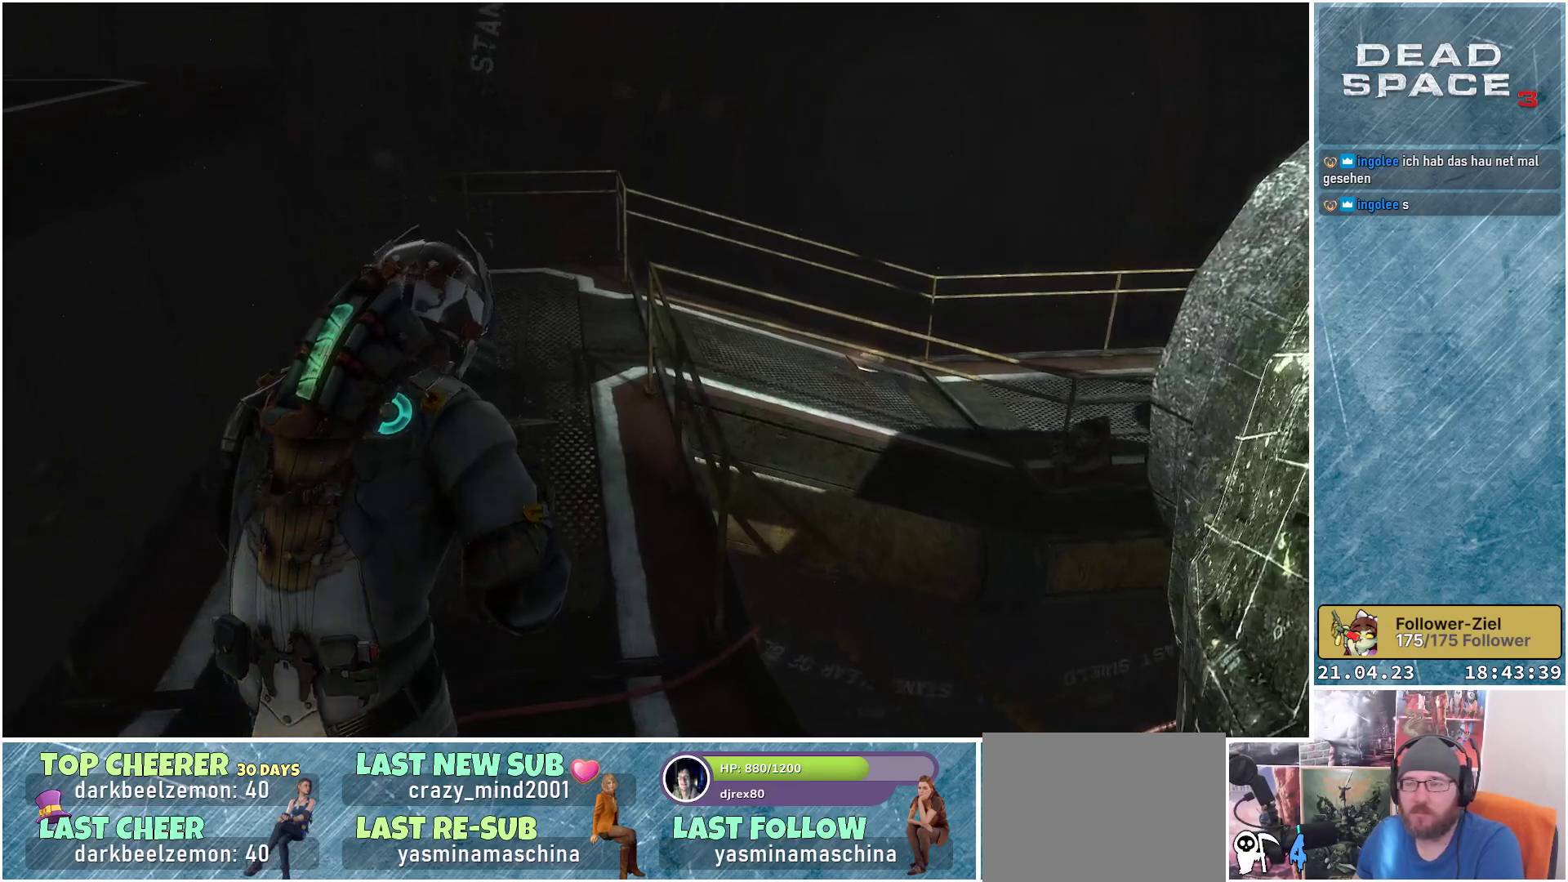
{"buttons": [], "left_stick": "up-left", "right_stick": "center", "events": [[233, "left_stick", "up-left"], [317, "right_stick", "right"], [483, "right_stick", "center"]]}
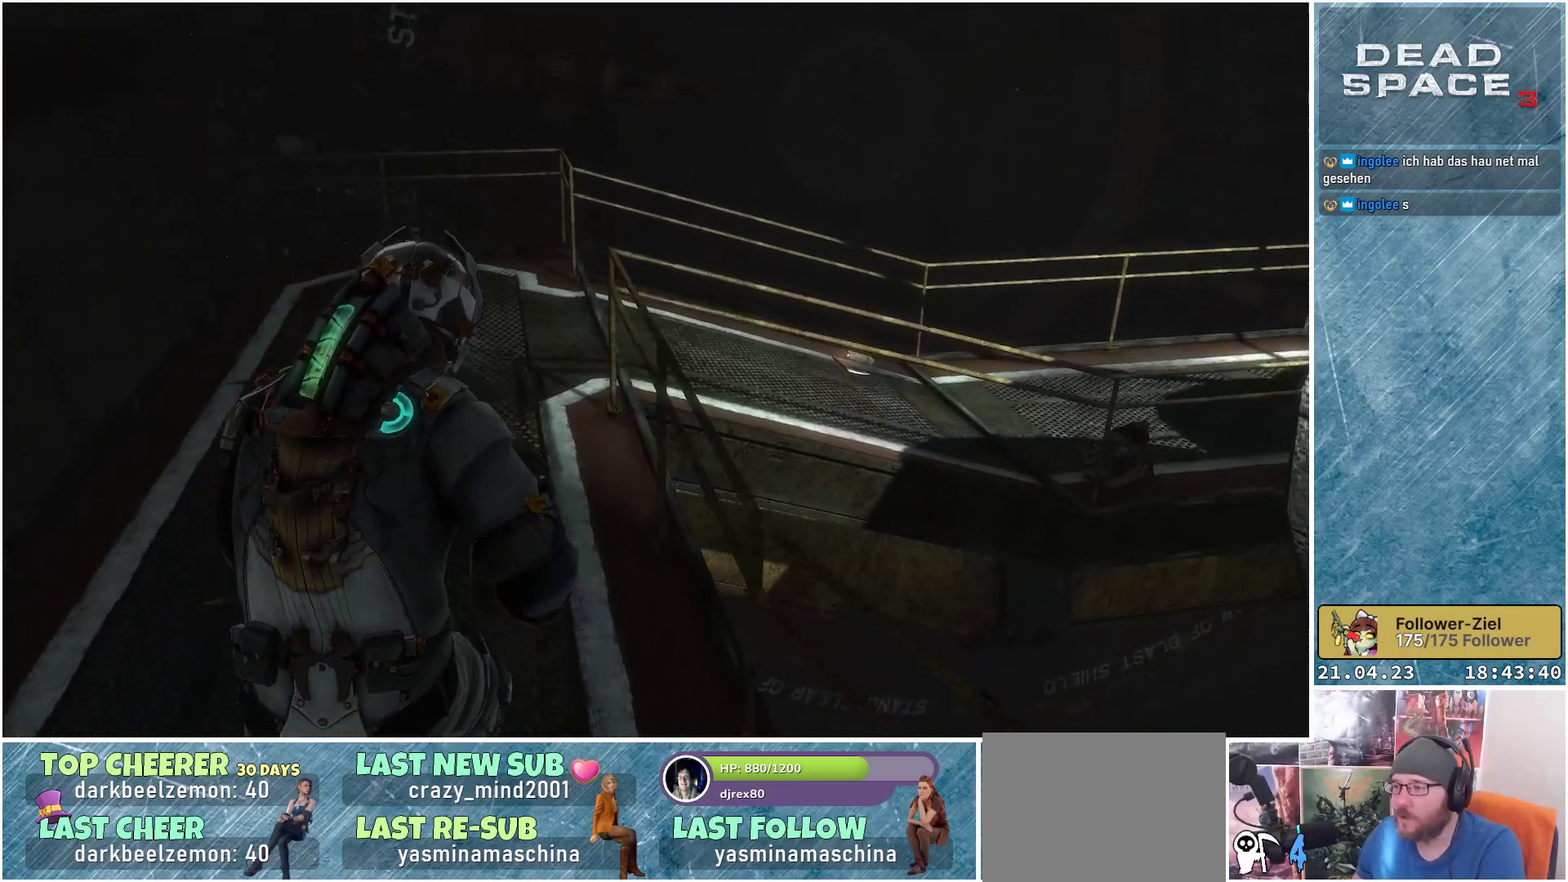
{"buttons": [], "left_stick": "up-left", "right_stick": "center", "events": []}
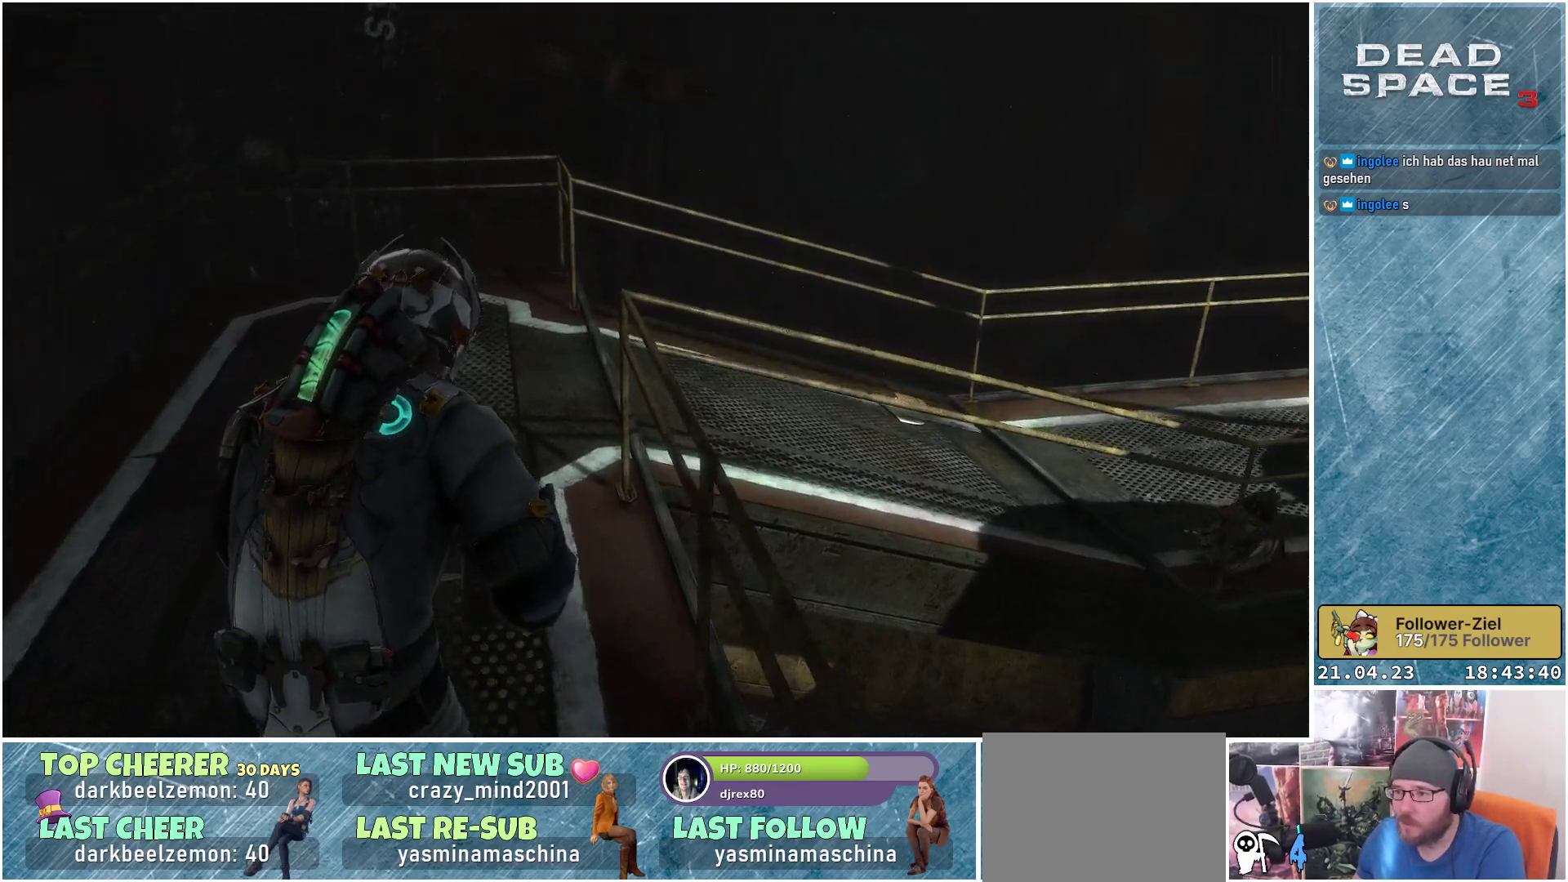
{"buttons": [], "left_stick": "up-left", "right_stick": "right", "events": [[400, "right_stick", "right"]]}
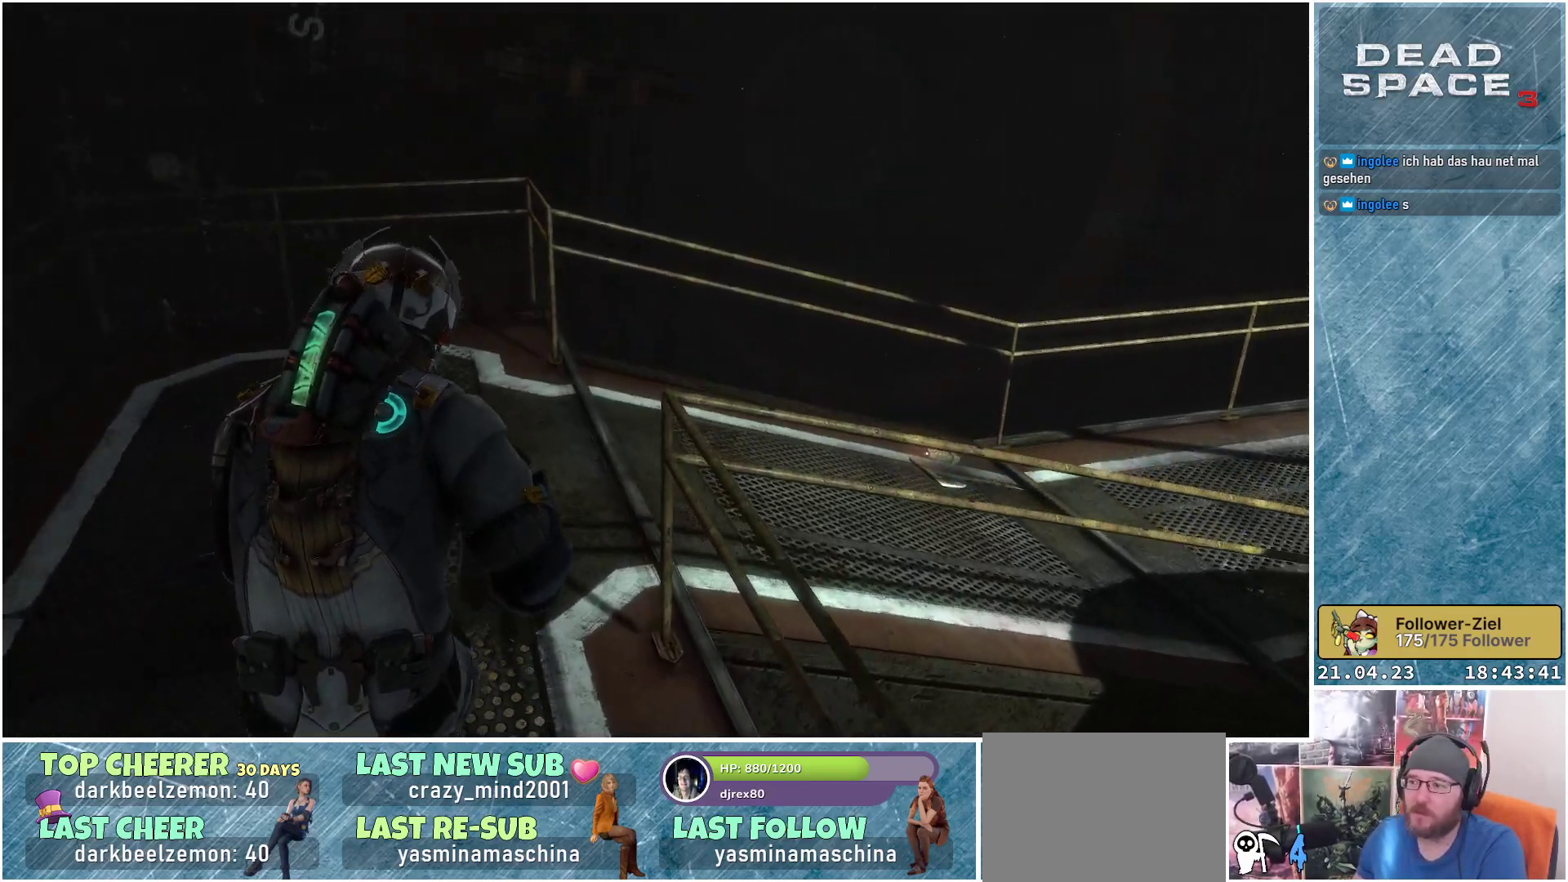
{"buttons": [], "left_stick": "up-left", "right_stick": "down-right", "events": [[367, "right_stick", "down-right"]]}
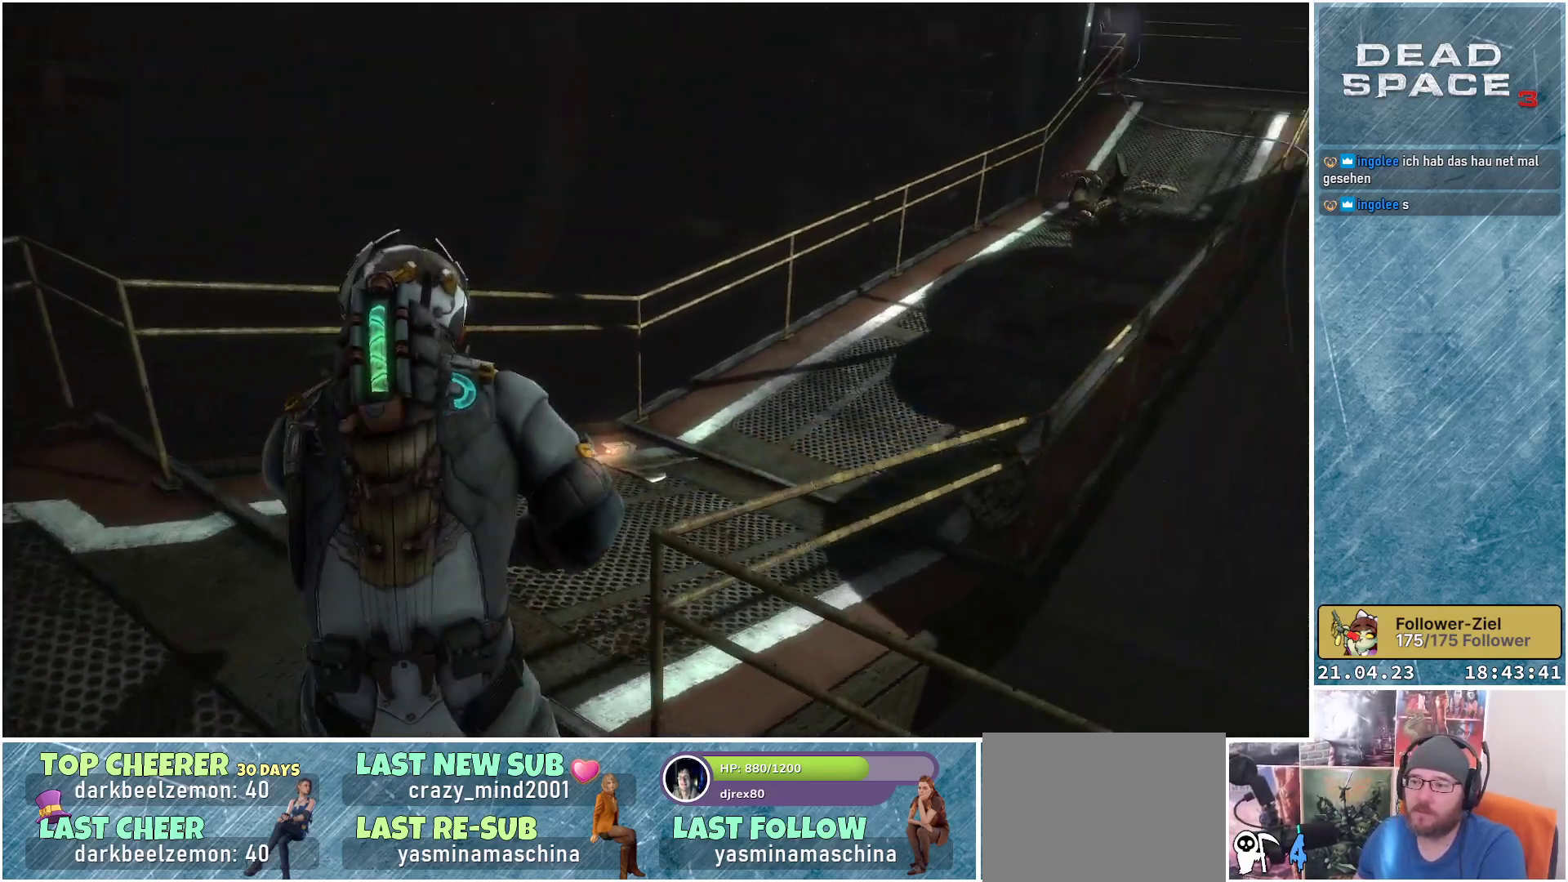
{"buttons": [], "left_stick": "up", "right_stick": "center", "events": [[67, "right_stick", "center"], [250, "right_stick", "down"], [283, "left_stick", "up"], [450, "right_stick", "center"]]}